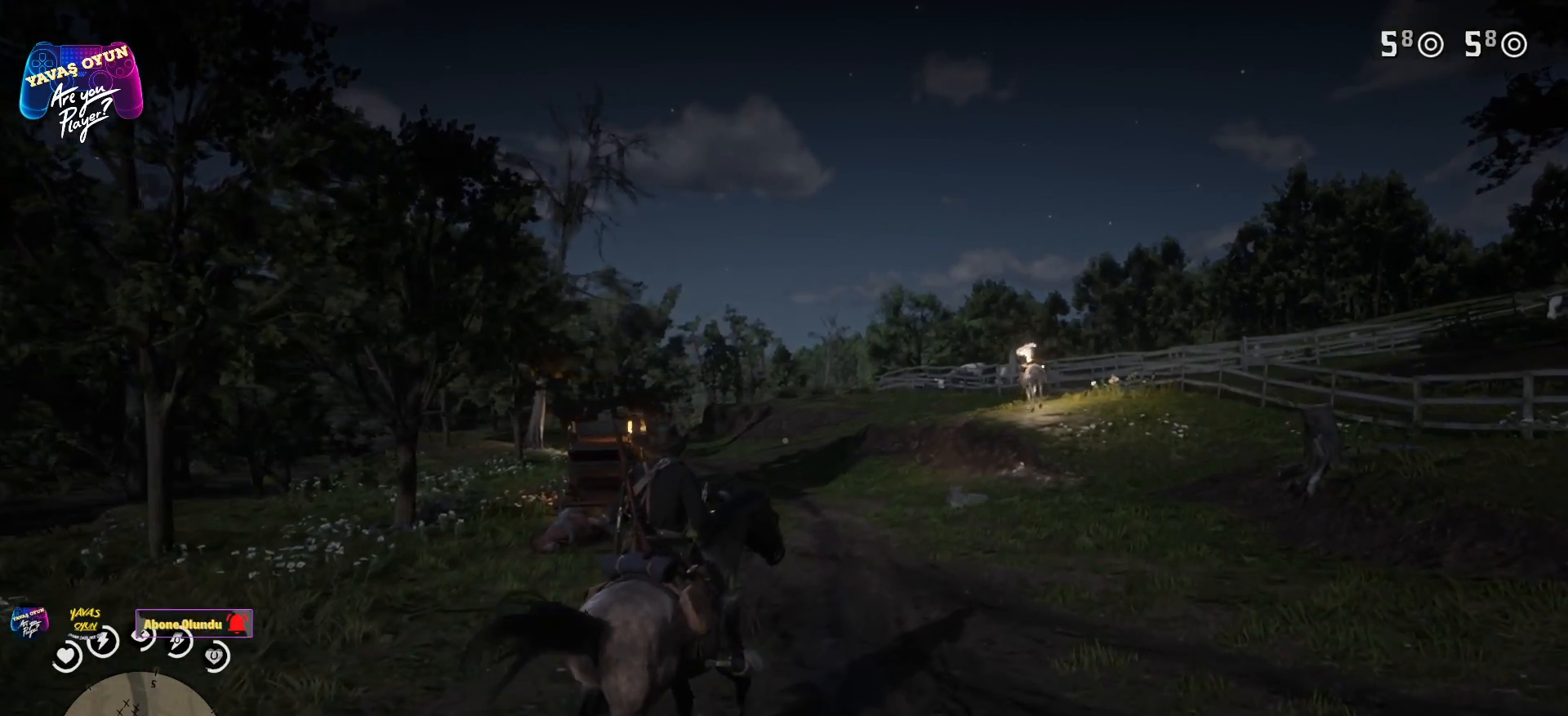
Gameplay with a controller (Xbox layout); each line is a JSON object with the inputs held at the frame after it. "events" lists button and stick changes between this image and that frame as [ms after this image, input, new state], when the widget could be followed in between.
{"buttons": [], "left_stick": "up-right", "right_stick": "center", "events": []}
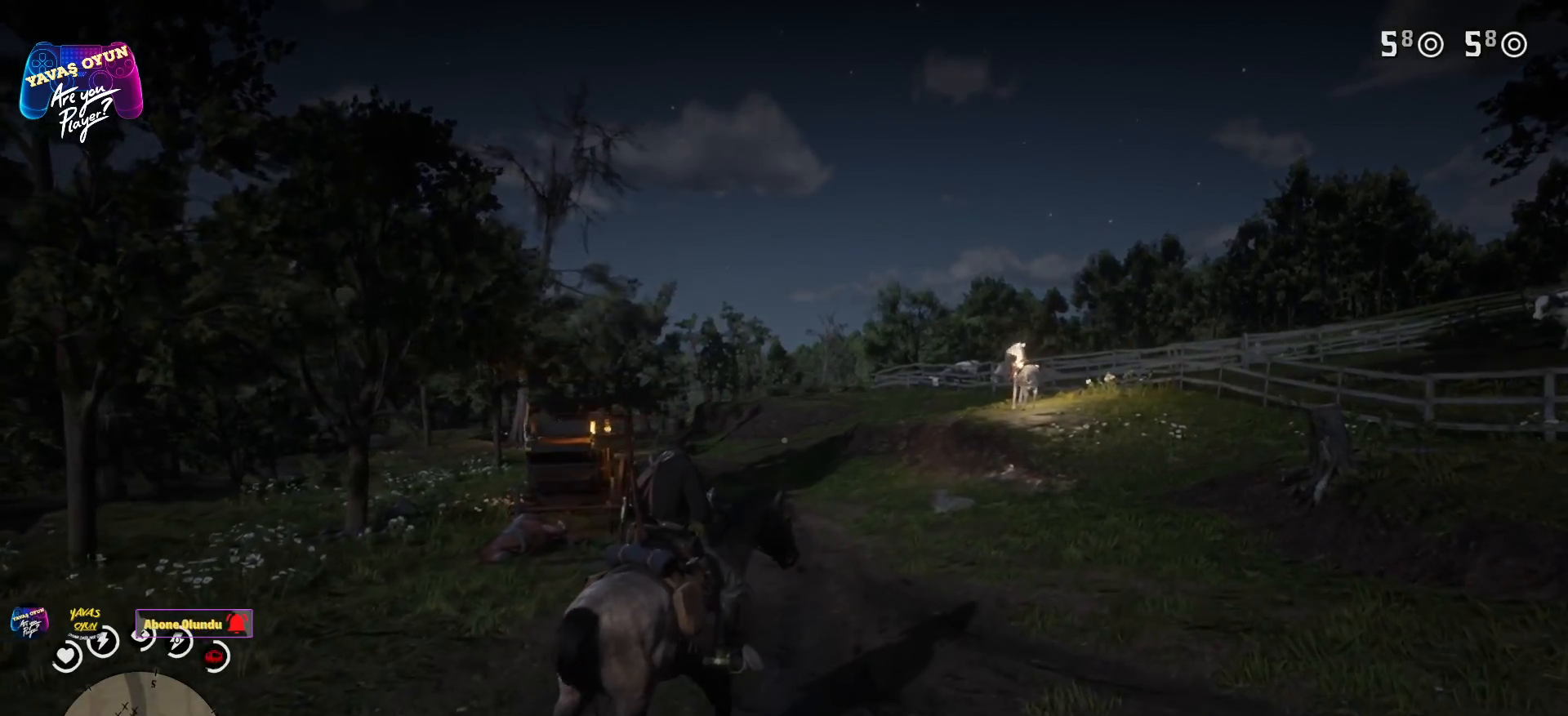
{"buttons": [], "left_stick": "up-right", "right_stick": "down-left", "events": [[317, "right_stick", "down-left"]]}
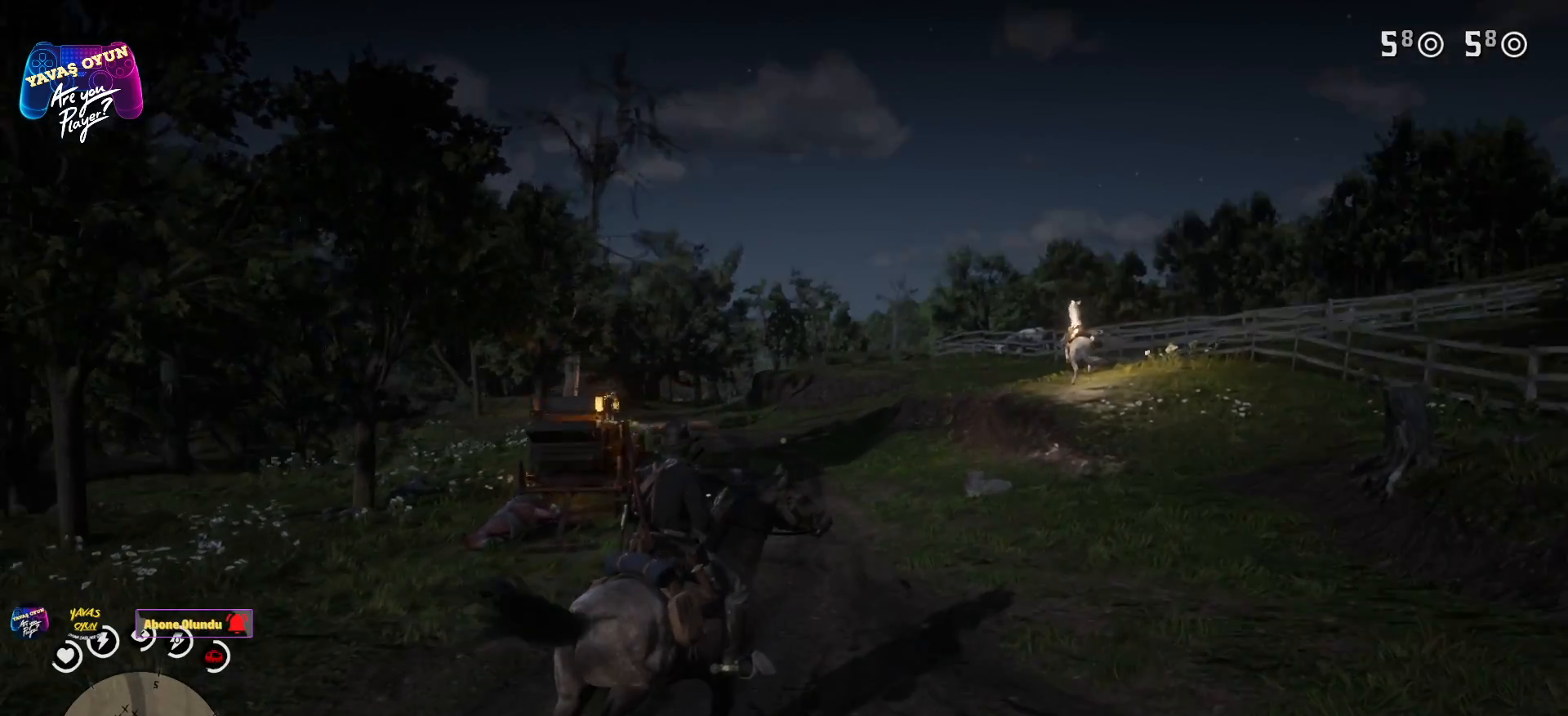
{"buttons": [], "left_stick": "up-right", "right_stick": "center", "events": [[133, "right_stick", "center"]]}
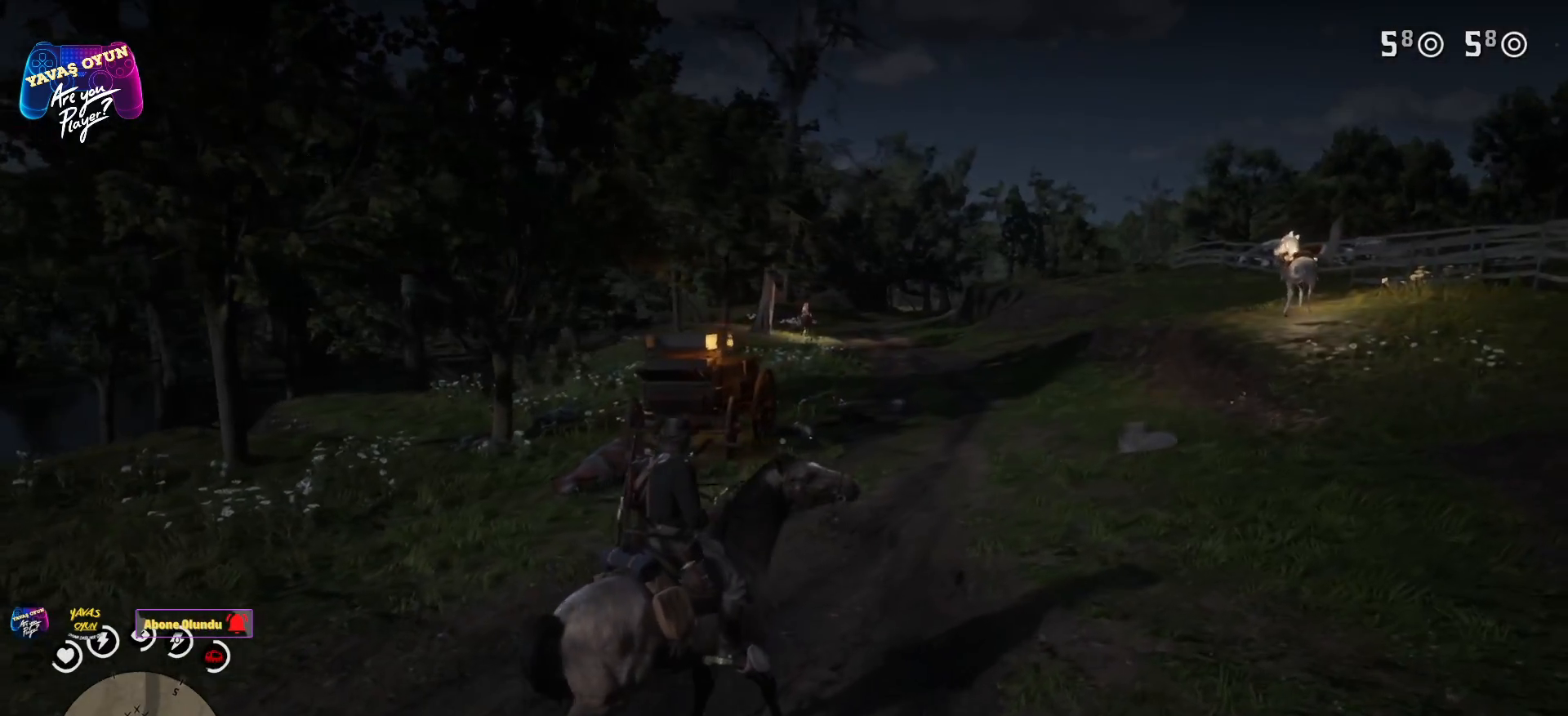
{"buttons": [], "left_stick": "up-right", "right_stick": "center", "events": []}
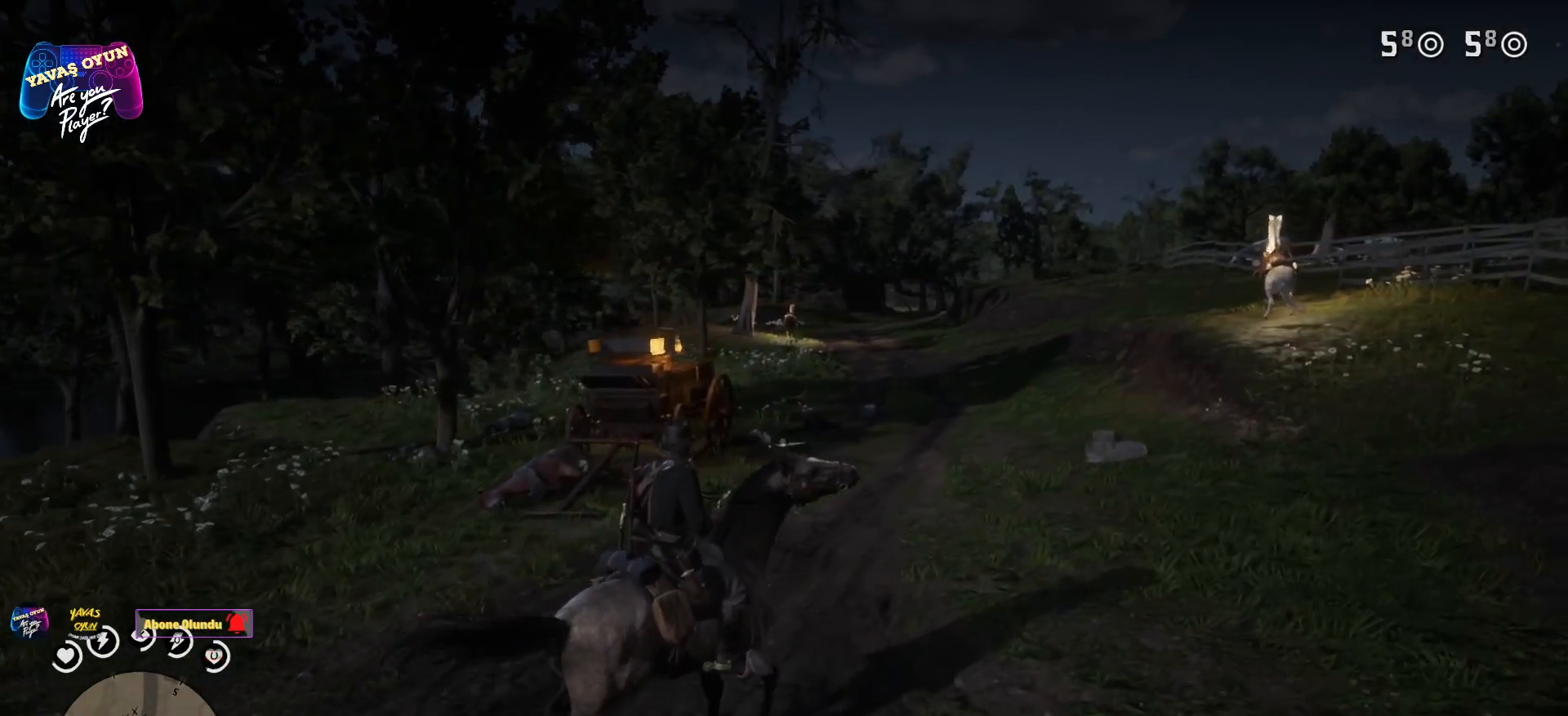
{"buttons": [], "left_stick": "up-right", "right_stick": "center", "events": []}
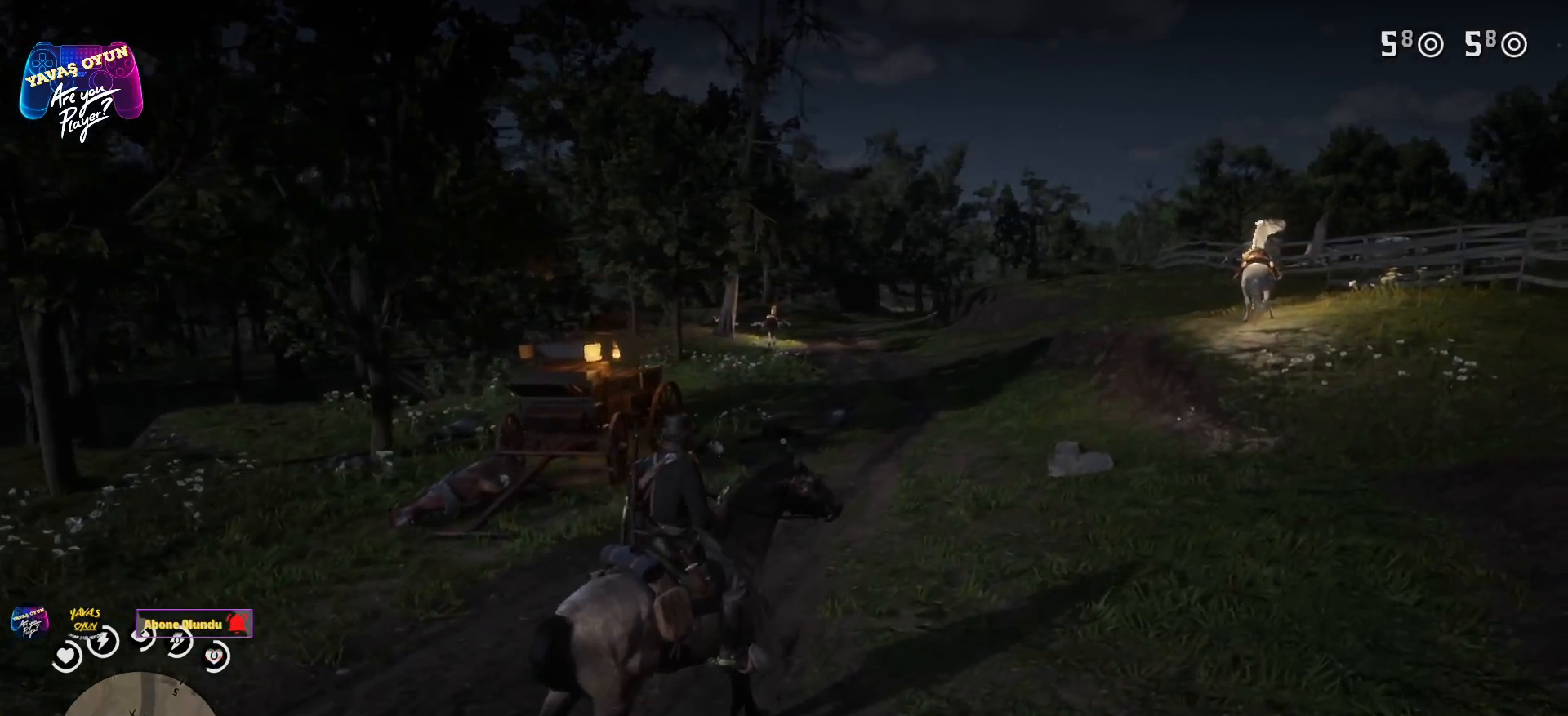
{"buttons": [], "left_stick": "up-right", "right_stick": "down-left", "events": [[467, "right_stick", "down-left"]]}
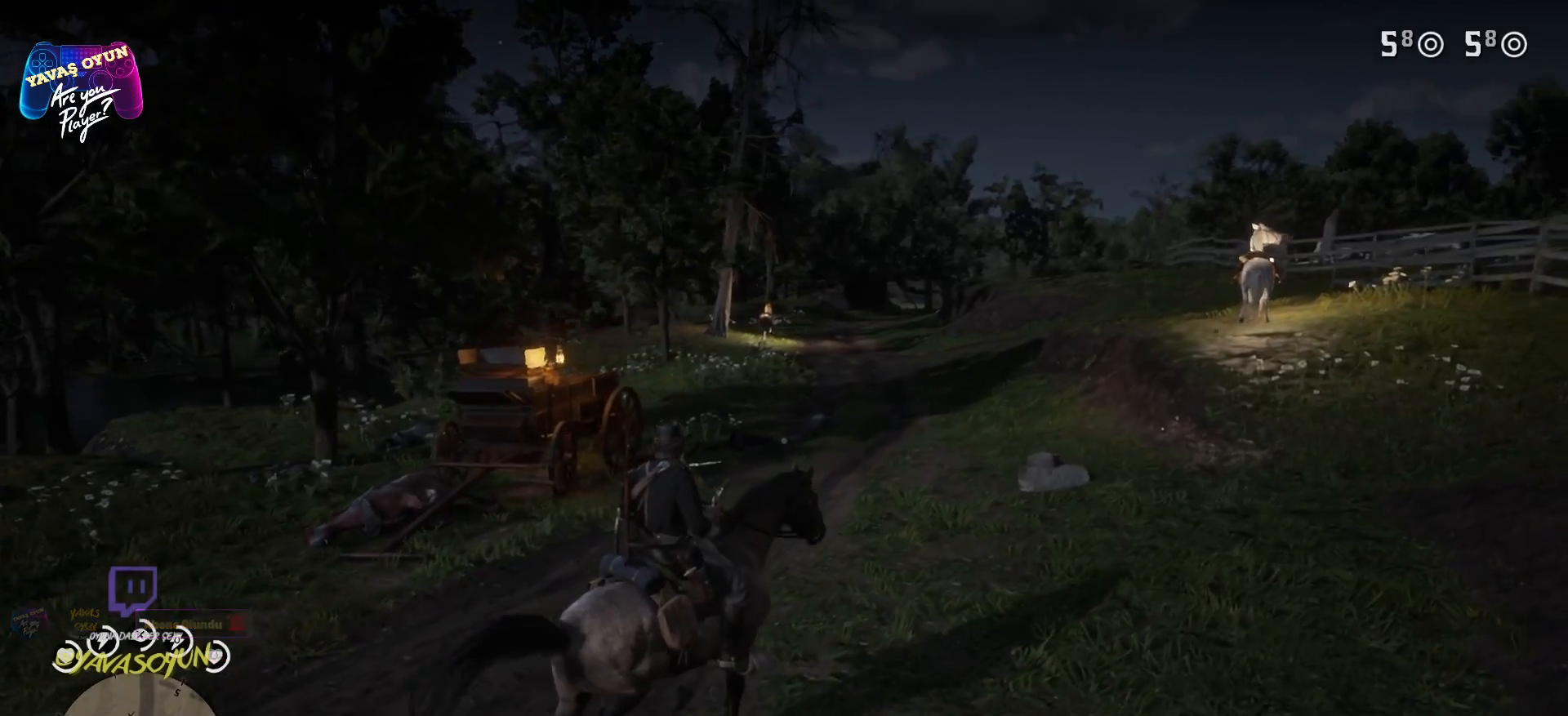
{"buttons": [], "left_stick": "up-right", "right_stick": "center", "events": [[400, "right_stick", "center"]]}
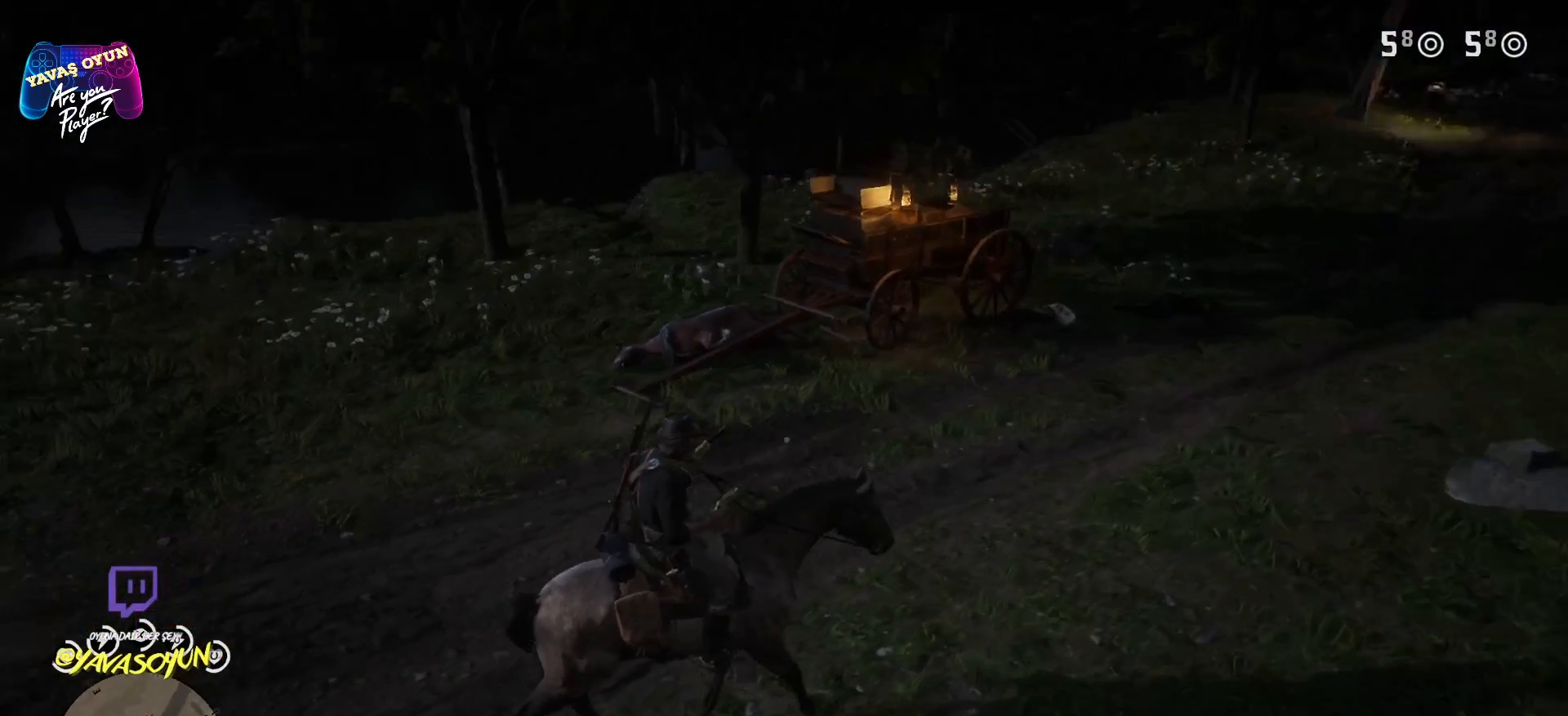
{"buttons": [], "left_stick": "up-right", "right_stick": "center", "events": []}
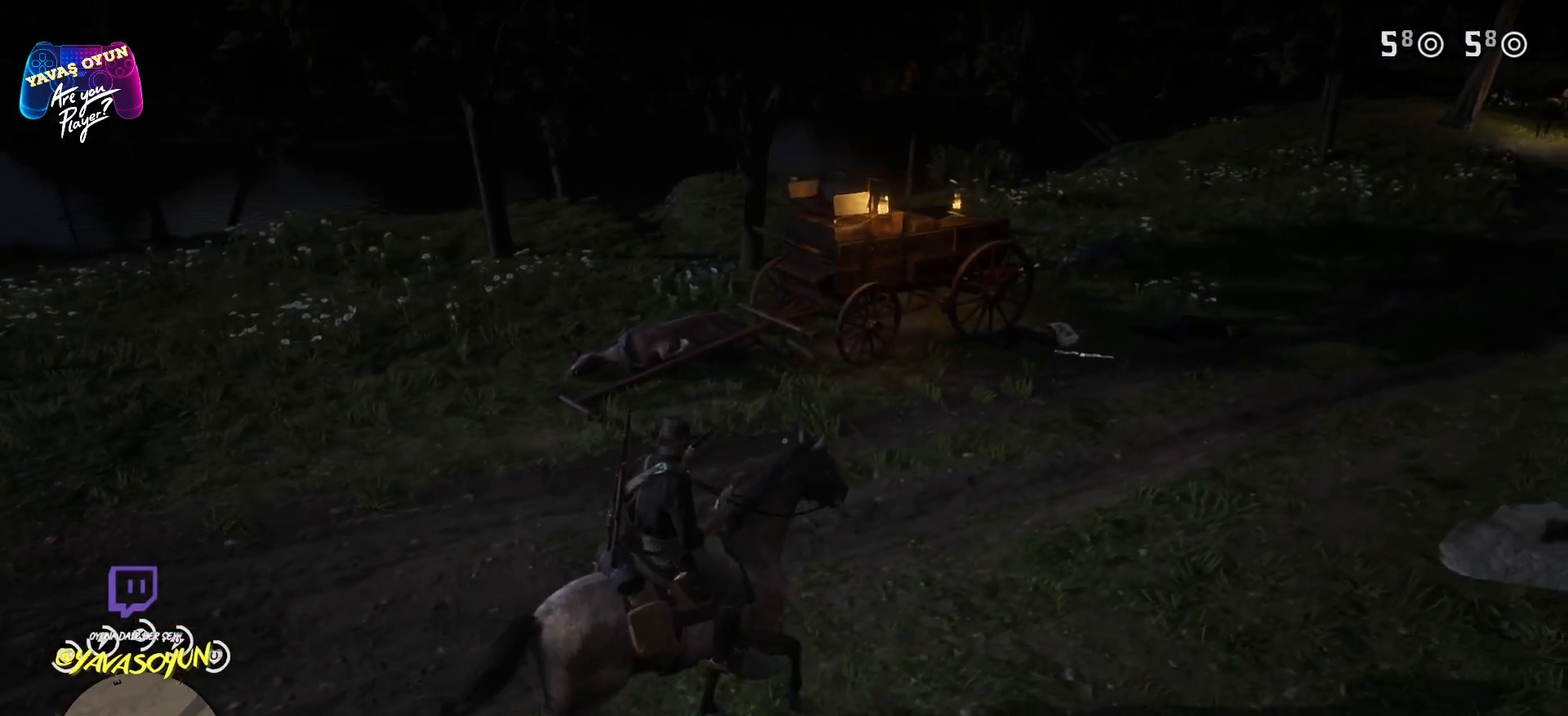
{"buttons": [], "left_stick": "center", "right_stick": "center", "events": [[300, "left_stick", "center"]]}
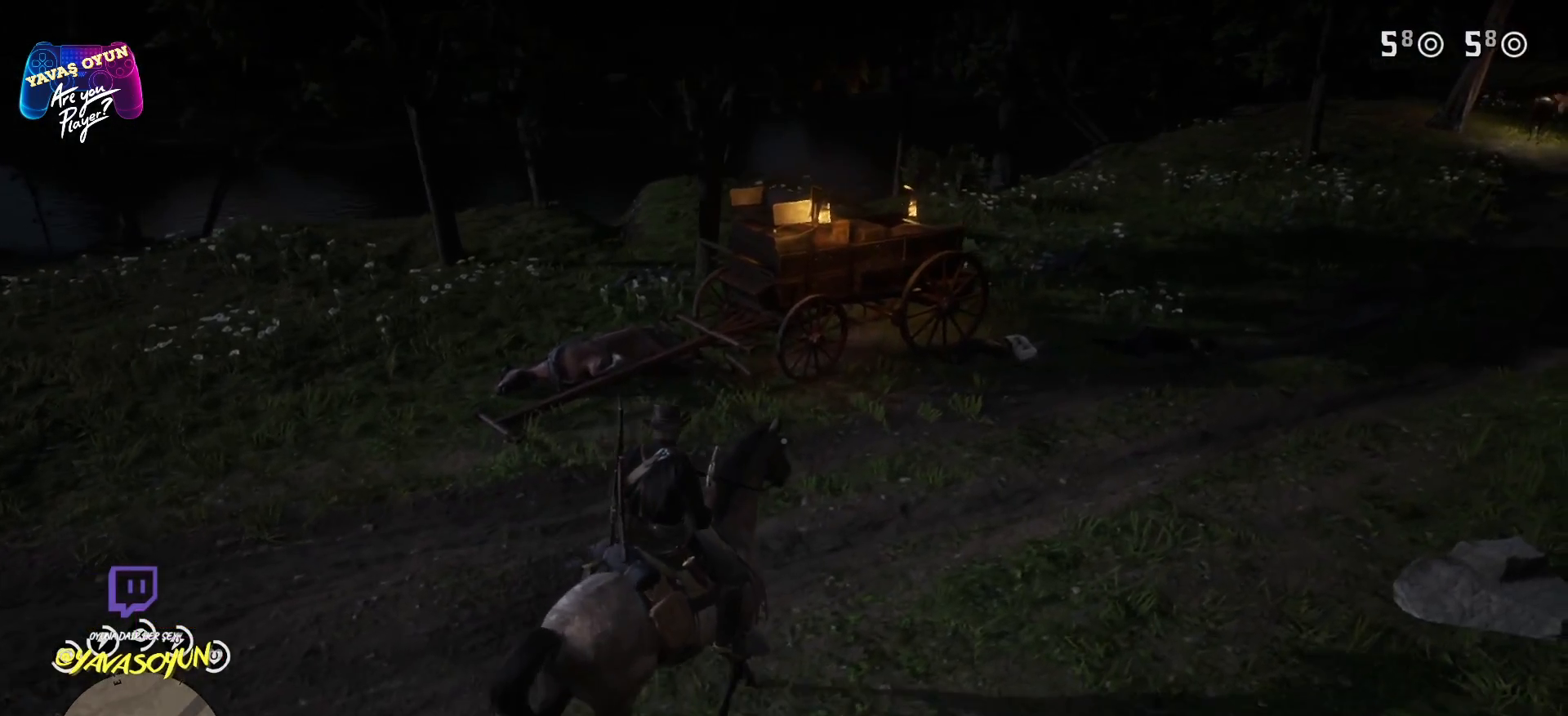
{"buttons": [], "left_stick": "left", "right_stick": "left", "events": [[333, "left_stick", "left"], [333, "right_stick", "left"]]}
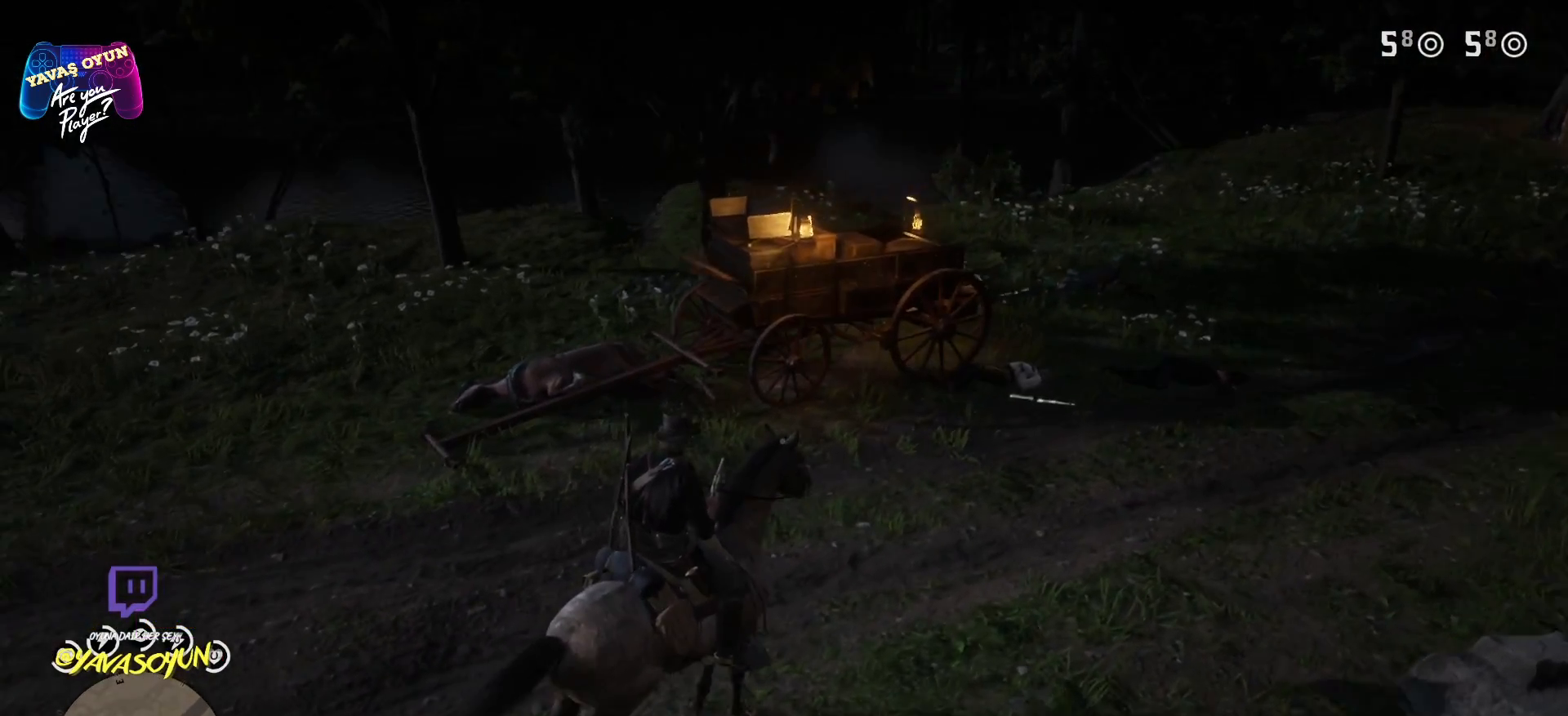
{"buttons": [], "left_stick": "left", "right_stick": "center", "events": [[300, "right_stick", "center"]]}
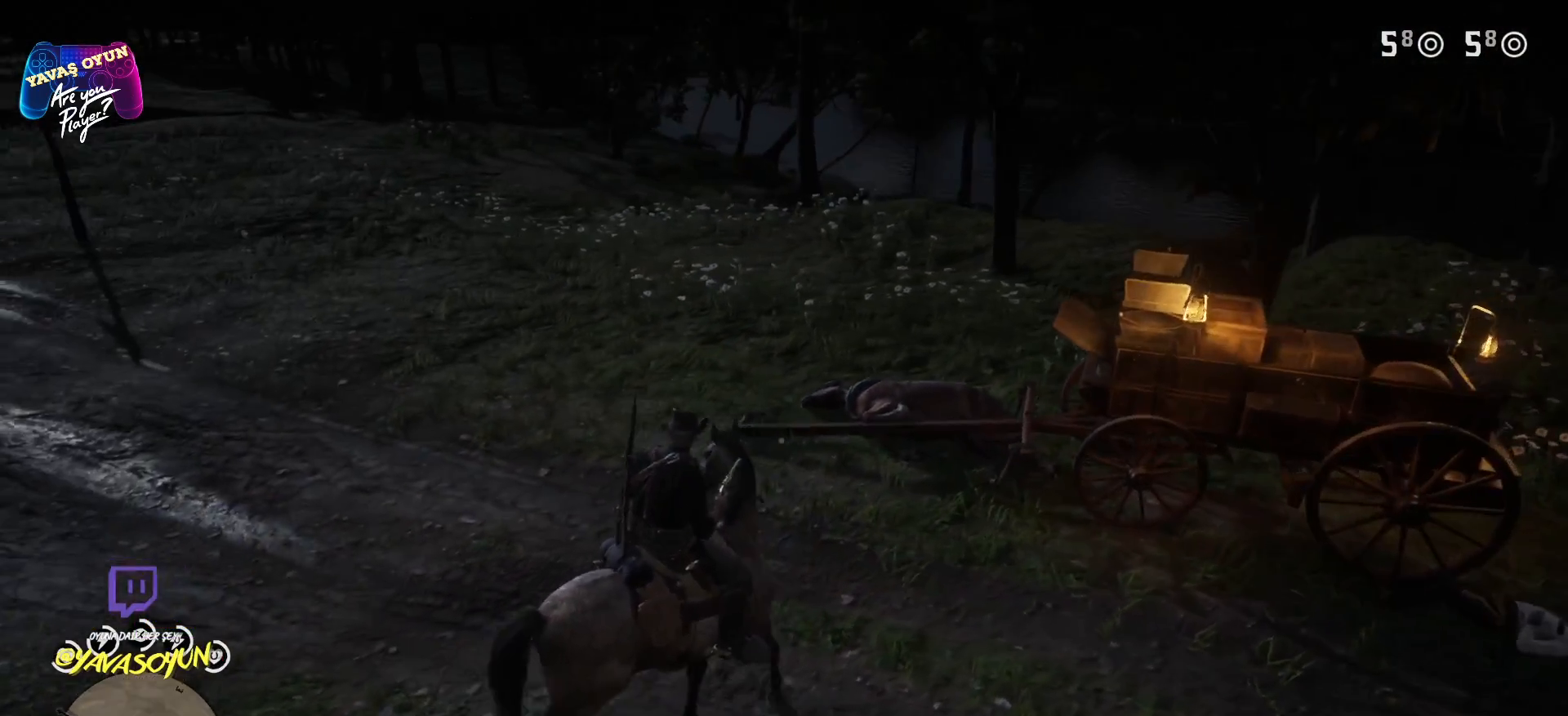
{"buttons": [], "left_stick": "left", "right_stick": "up-left", "events": [[300, "right_stick", "up-left"]]}
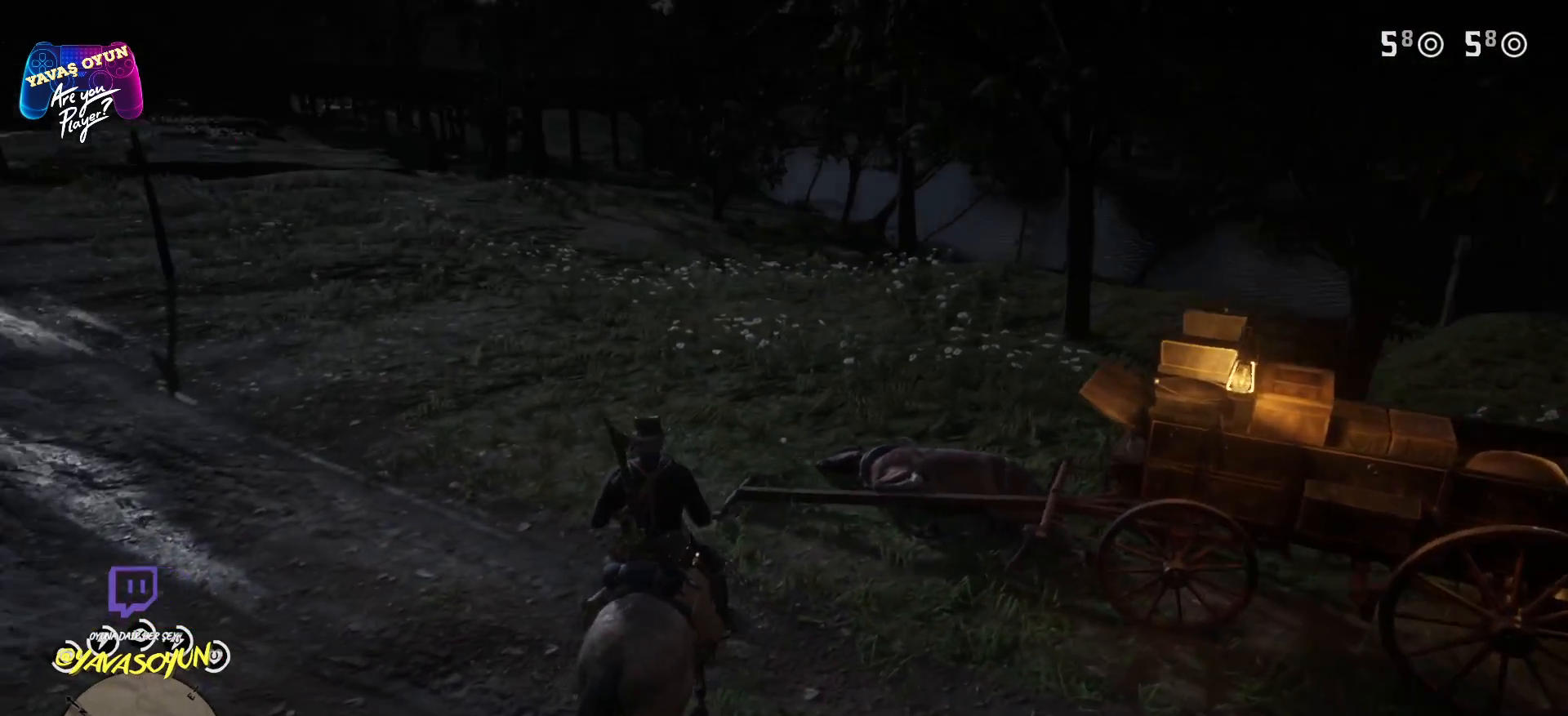
{"buttons": [], "left_stick": "left", "right_stick": "up-left", "events": []}
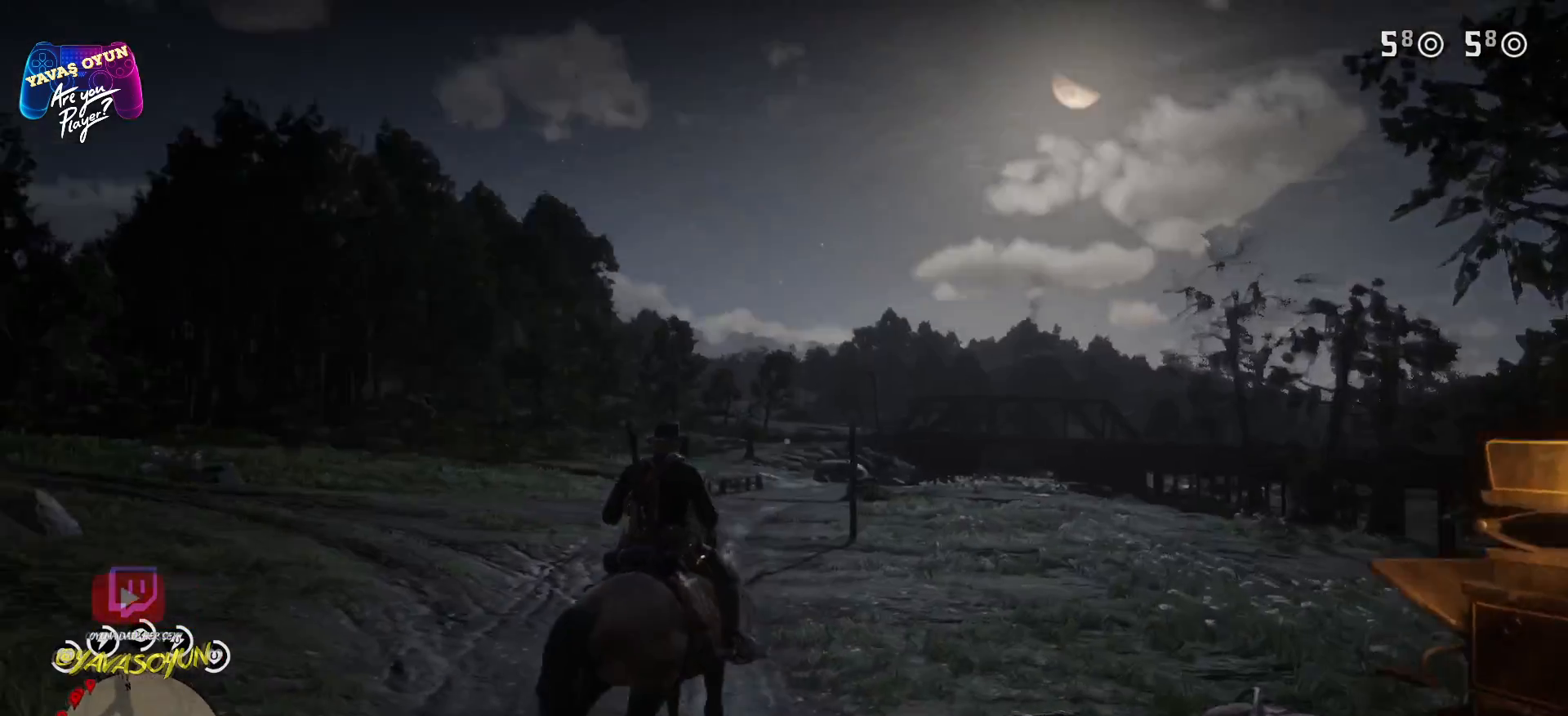
{"buttons": [], "left_stick": "up-left", "right_stick": "left", "events": [[233, "left_stick", "up-left"], [233, "right_stick", "center"], [467, "right_stick", "left"]]}
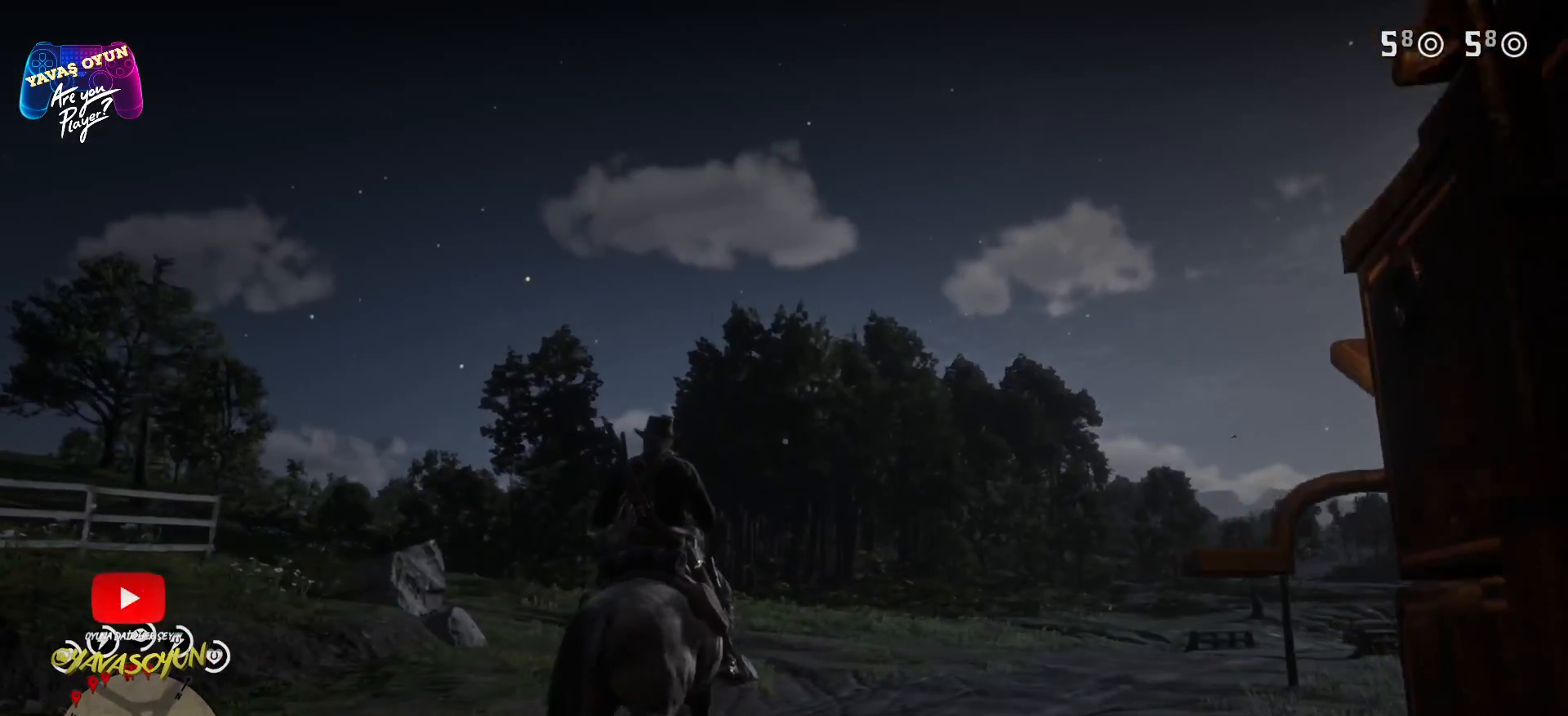
{"buttons": [], "left_stick": "up-left", "right_stick": "left", "events": []}
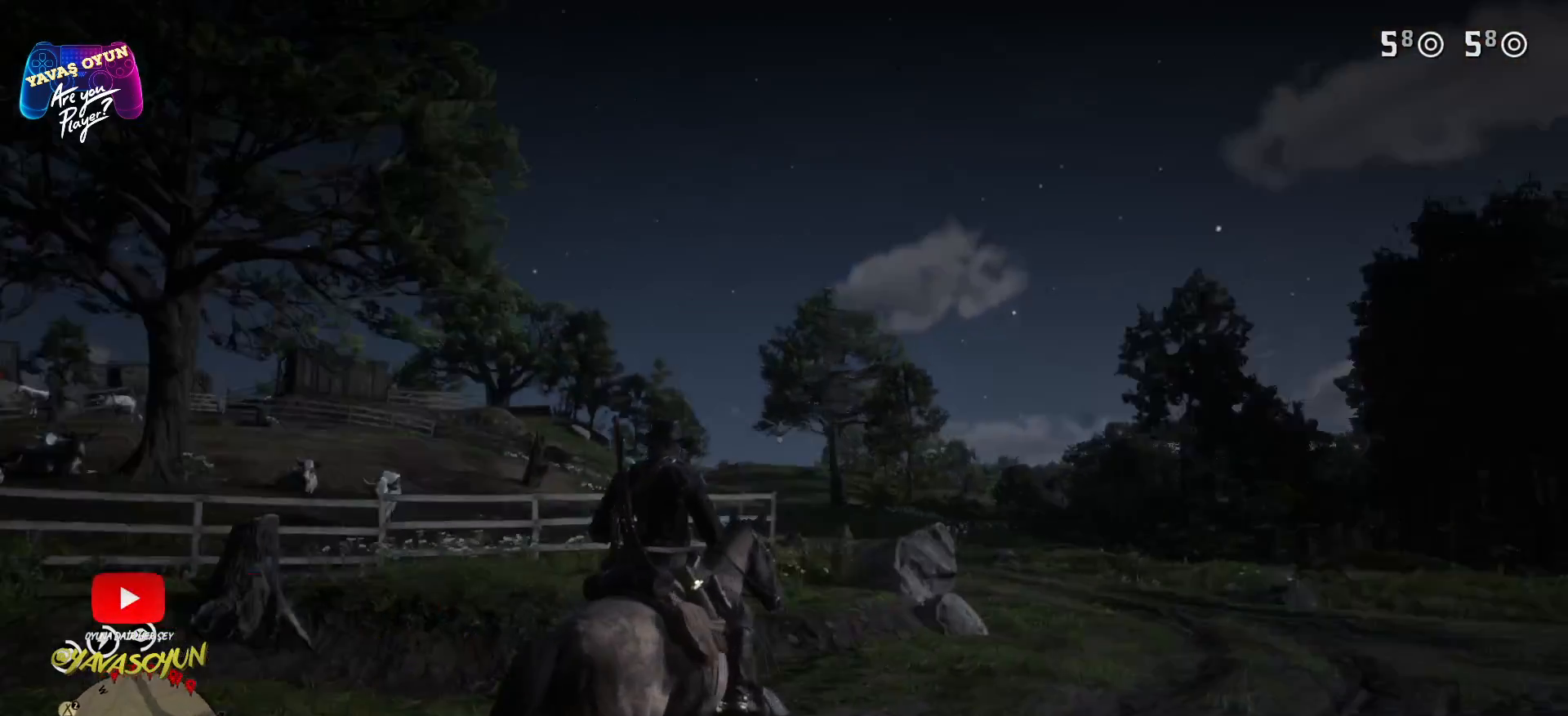
{"buttons": [], "left_stick": "up-left", "right_stick": "center", "events": [[250, "right_stick", "center"]]}
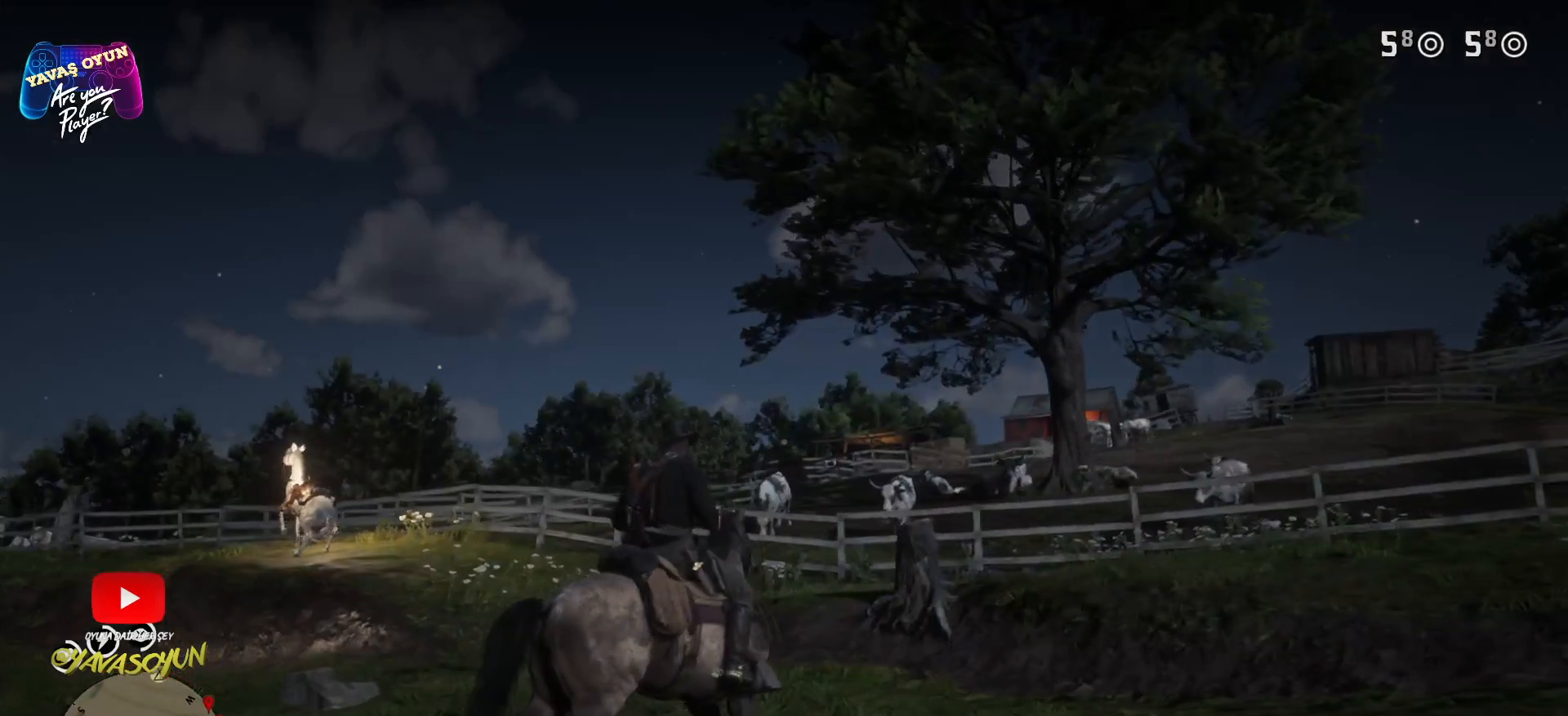
{"buttons": ["A"], "left_stick": "up-left", "right_stick": "center", "events": [[250, "A", "down"], [367, "A", "up"], [483, "A", "down"]]}
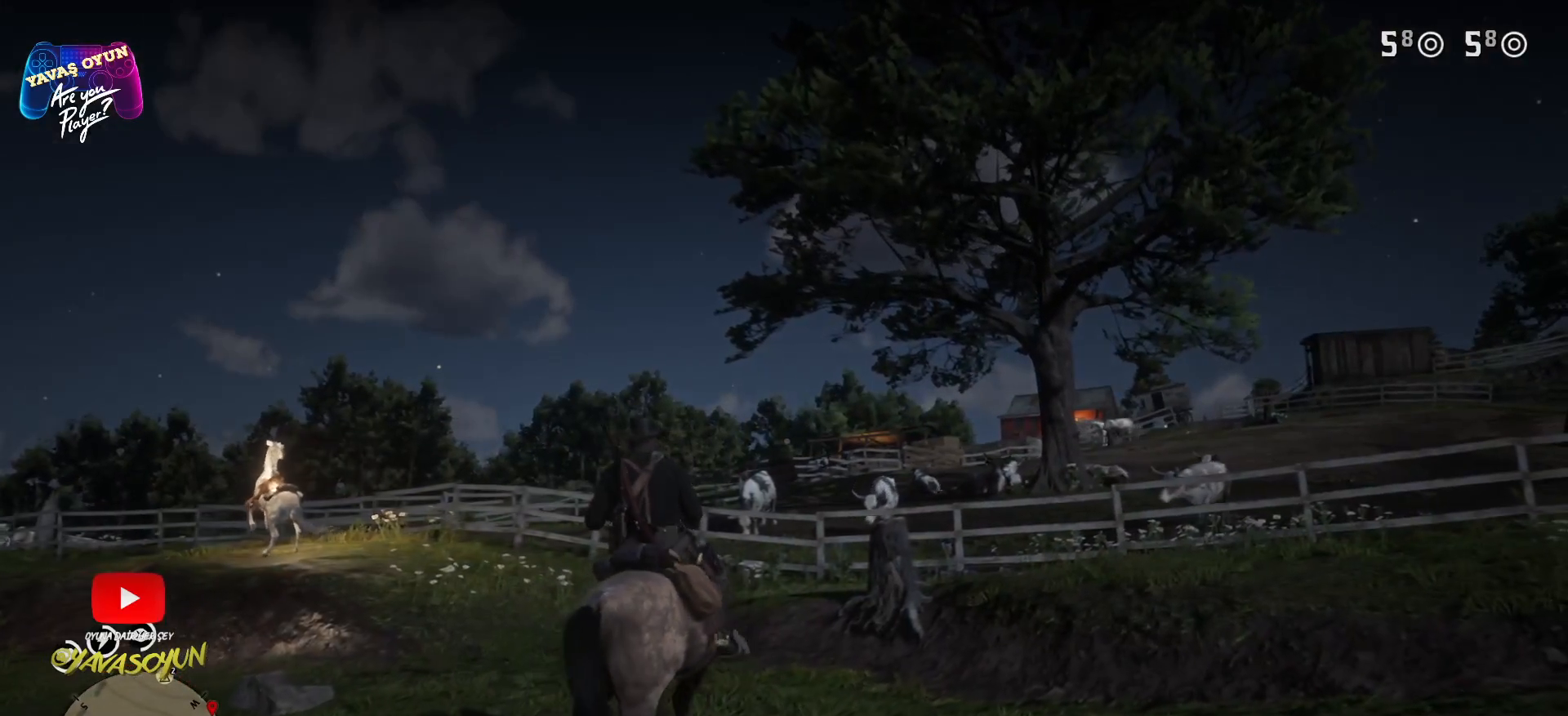
{"buttons": [], "left_stick": "left", "right_stick": "center", "events": [[17, "left_stick", "left"], [83, "A", "up"], [100, "A", "down"], [233, "A", "up"], [333, "A", "down"], [450, "A", "up"]]}
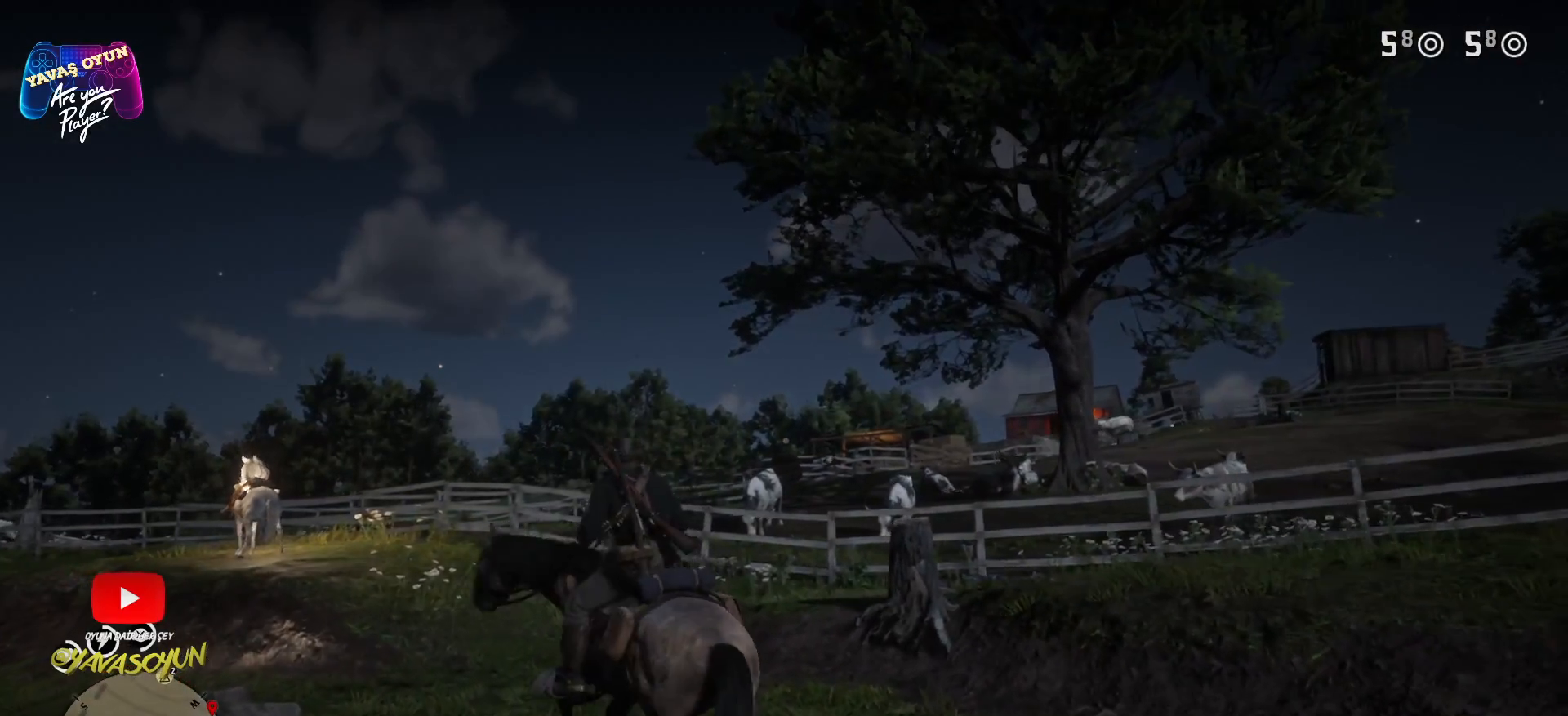
{"buttons": ["A"], "left_stick": "left", "right_stick": "center", "events": [[50, "A", "down"], [167, "A", "up"], [183, "A", "down"], [300, "A", "up"], [417, "A", "down"]]}
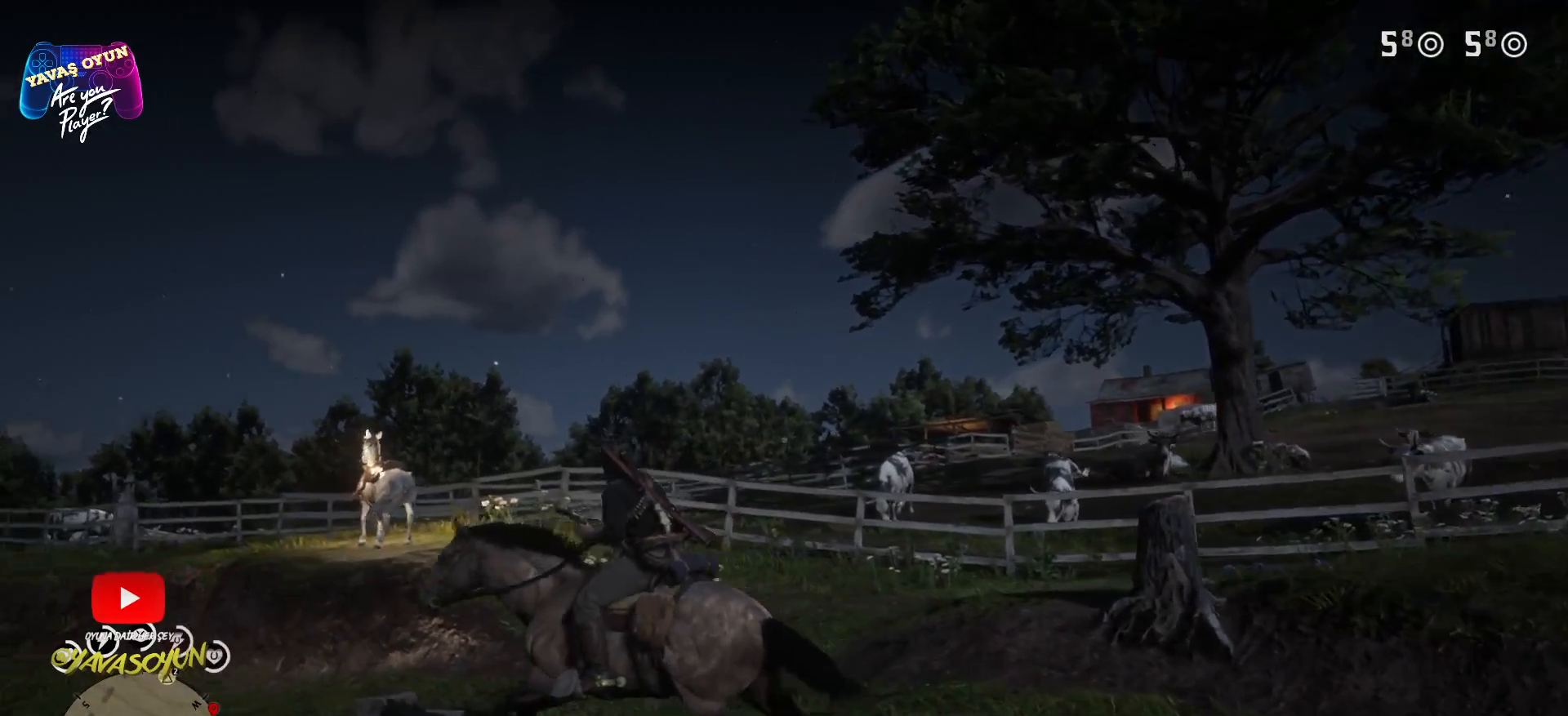
{"buttons": [], "left_stick": "up", "right_stick": "center", "events": [[33, "A", "up"], [150, "right_stick", "down-left"], [367, "left_stick", "up-left"], [433, "right_stick", "center"], [467, "left_stick", "up"]]}
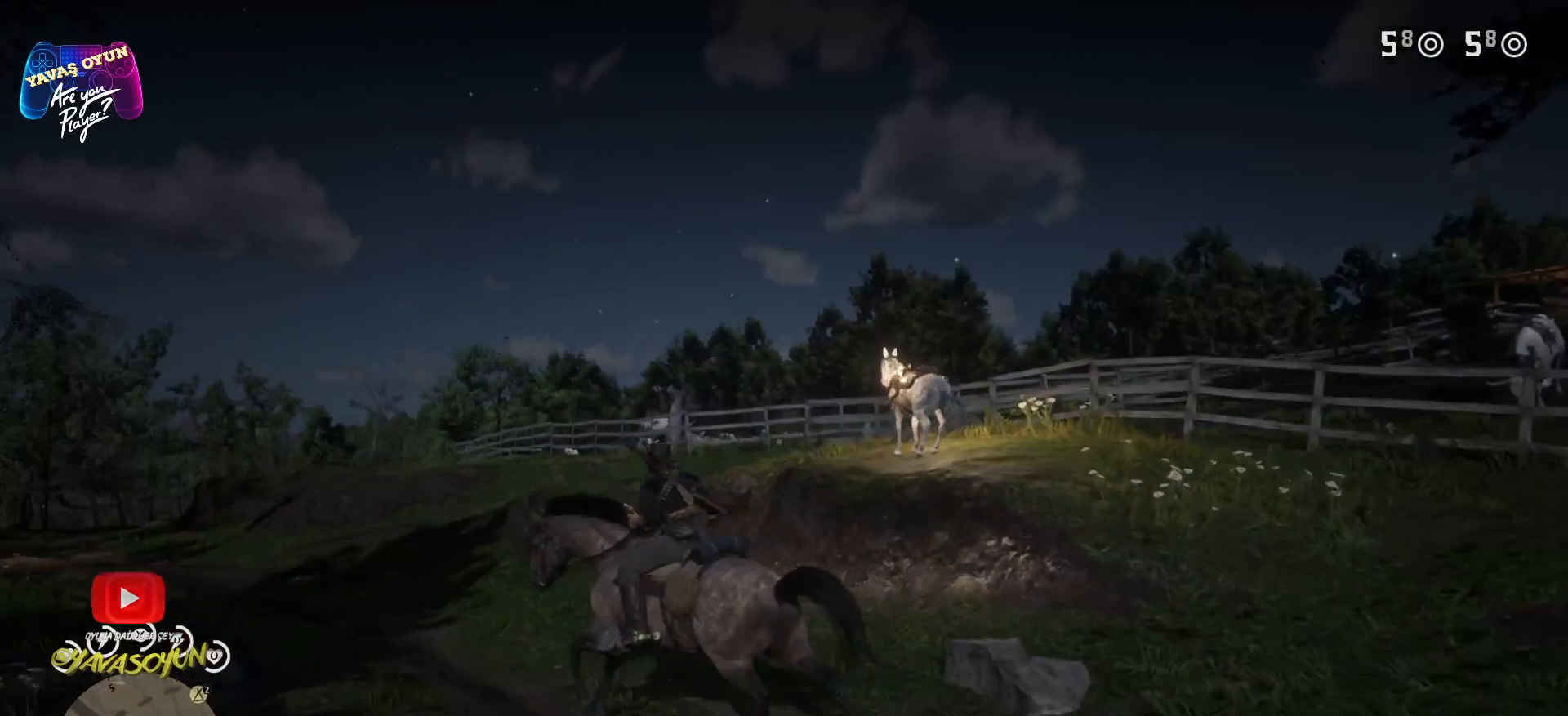
{"buttons": [], "left_stick": "up", "right_stick": "center", "events": [[133, "left_stick", "up-left"], [233, "right_stick", "left"], [333, "left_stick", "up"], [383, "right_stick", "center"]]}
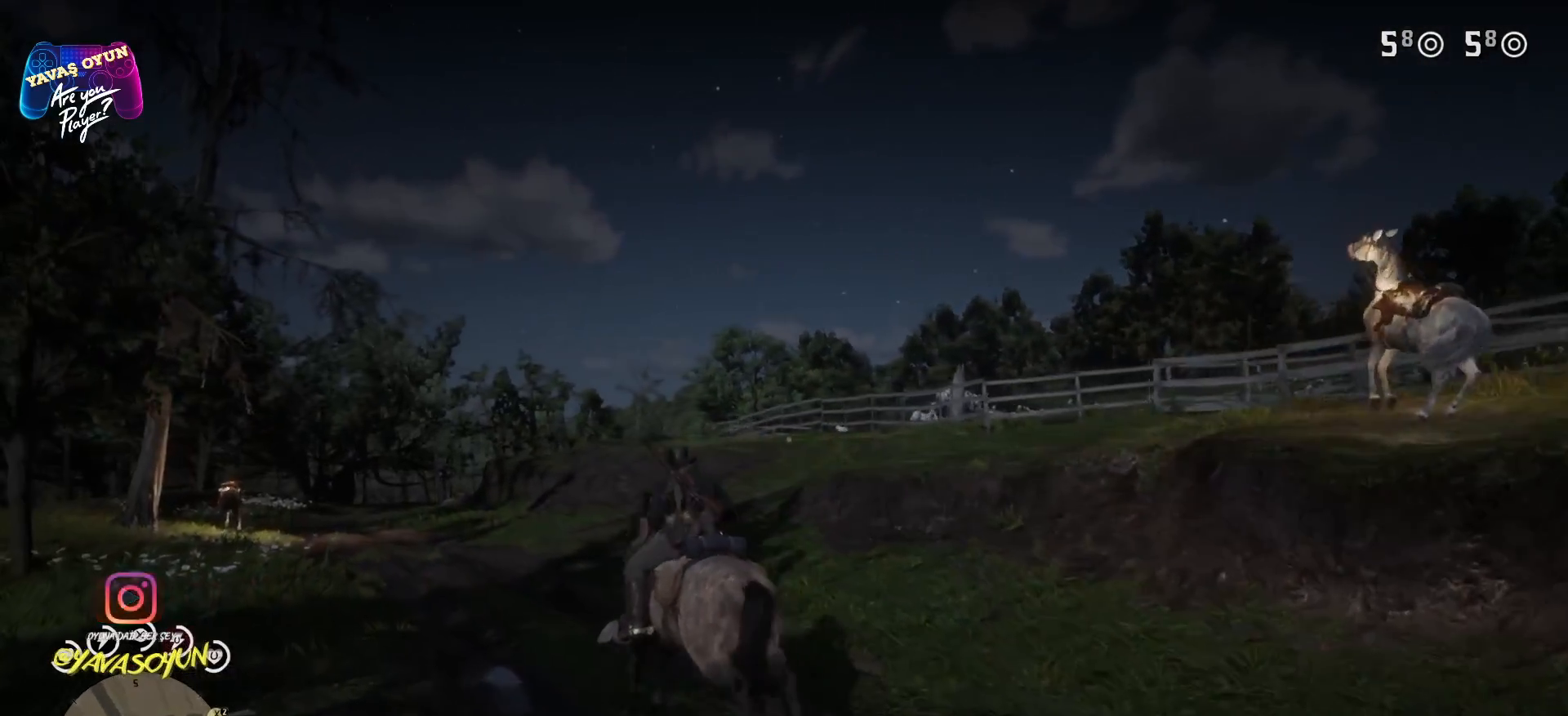
{"buttons": ["A"], "left_stick": "up-left", "right_stick": "center", "events": [[83, "A", "down"], [200, "A", "up"], [283, "A", "down"], [300, "left_stick", "up-left"]]}
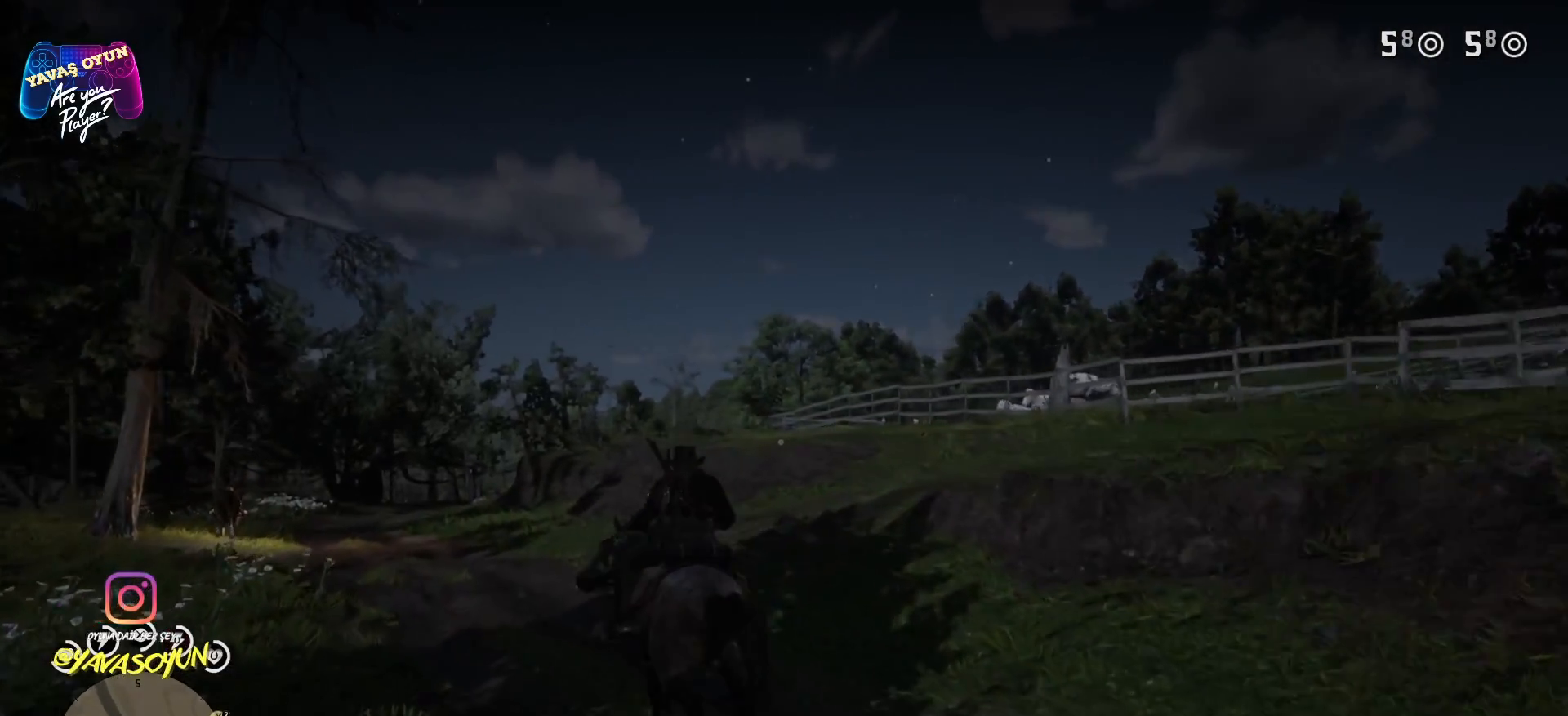
{"buttons": [], "left_stick": "up", "right_stick": "center", "events": [[50, "A", "up"], [167, "A", "down"], [300, "A", "up"], [317, "A", "down"], [417, "left_stick", "up"], [433, "A", "up"]]}
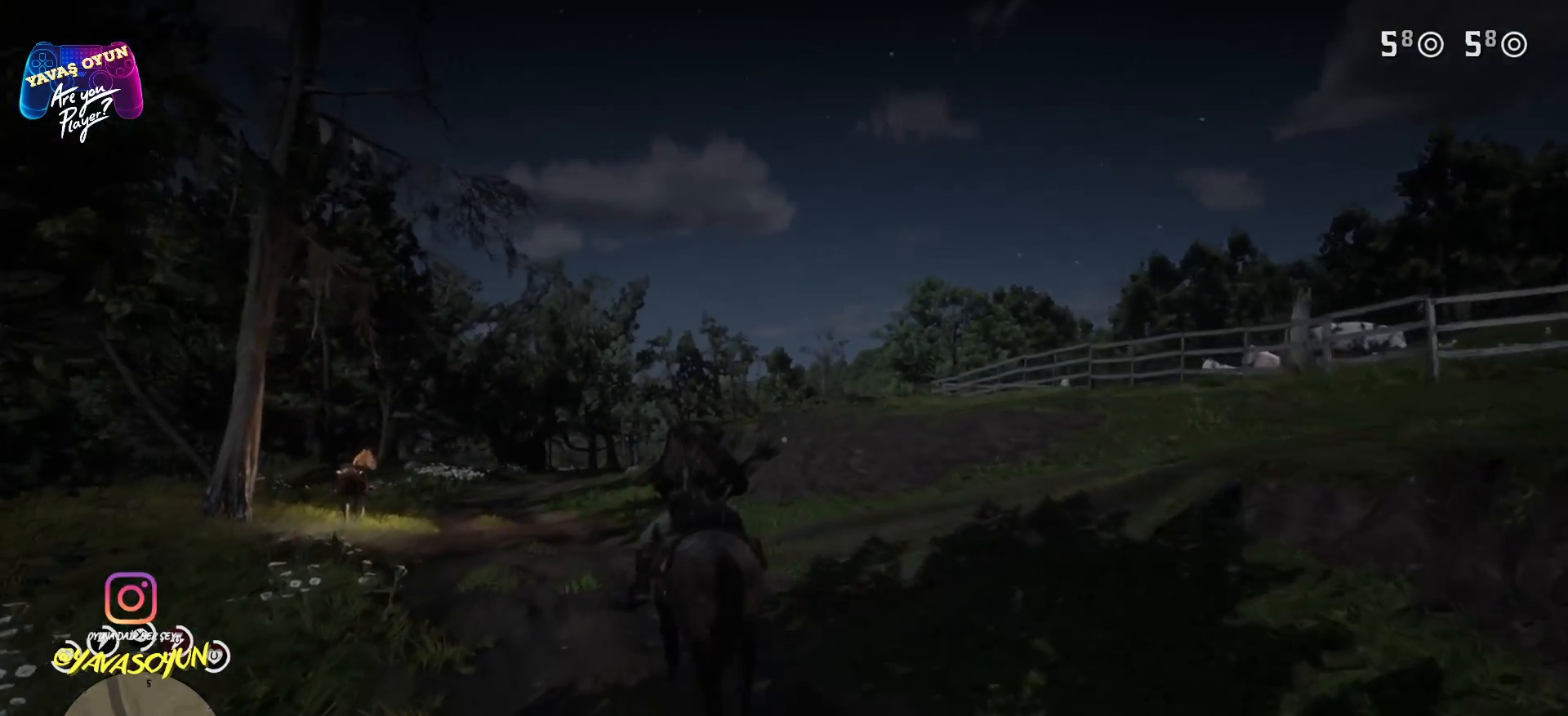
{"buttons": ["A"], "left_stick": "up", "right_stick": "center", "events": [[50, "A", "down"], [167, "A", "up"], [200, "A", "down"], [333, "A", "up"], [433, "A", "down"]]}
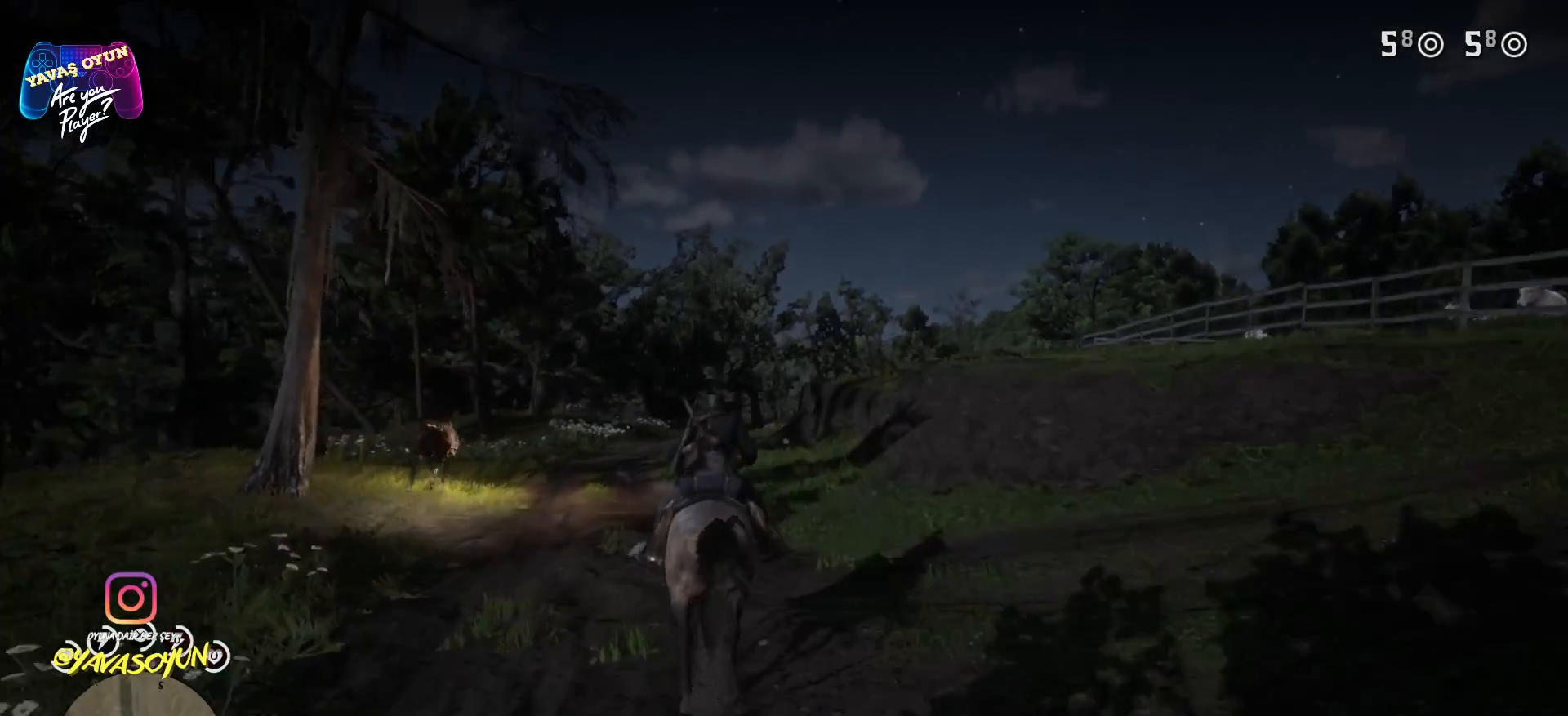
{"buttons": ["A"], "left_stick": "up", "right_stick": "center", "events": [[33, "A", "up"], [150, "A", "down"], [267, "A", "up"], [367, "A", "down"]]}
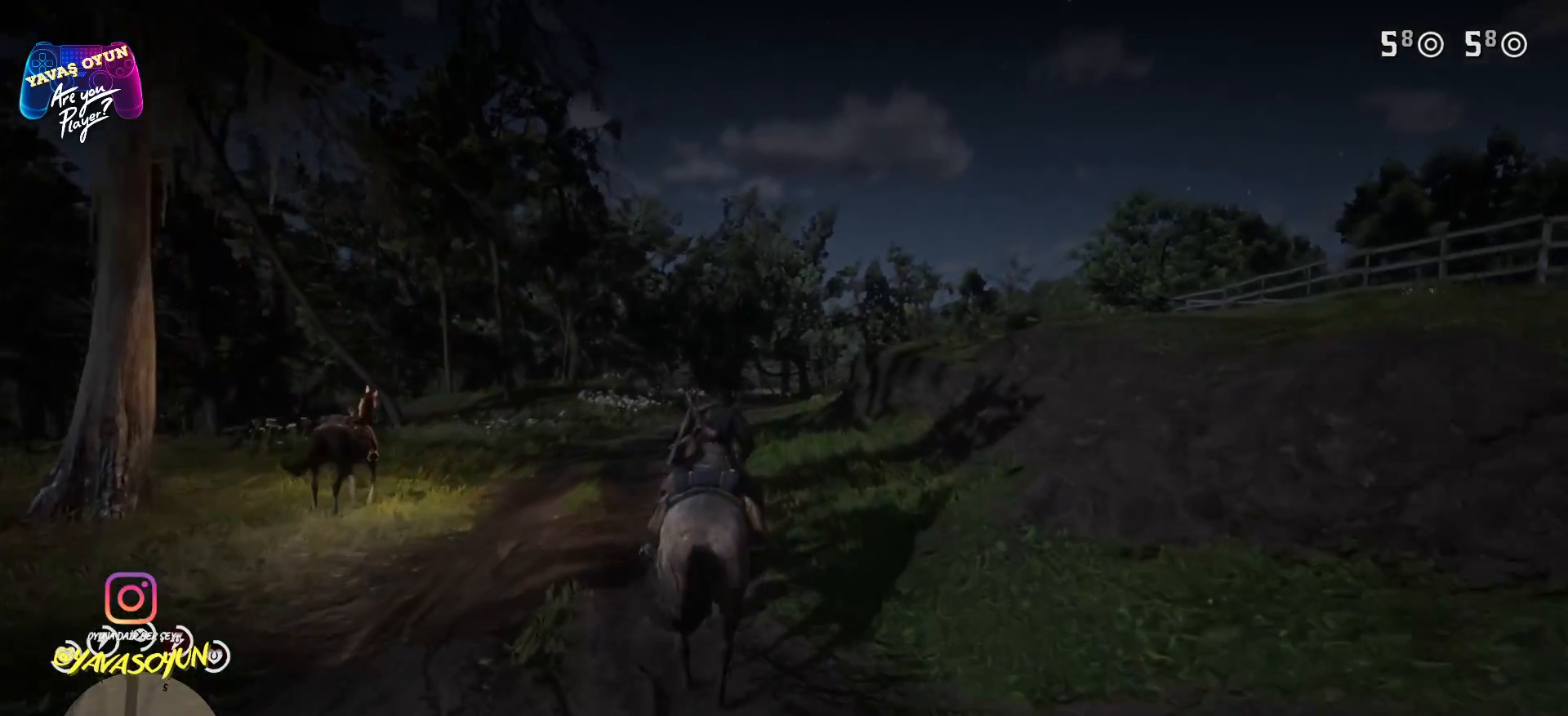
{"buttons": ["A"], "left_stick": "up", "right_stick": "center", "events": [[217, "A", "up"], [233, "A", "down"], [350, "A", "up"], [450, "A", "down"]]}
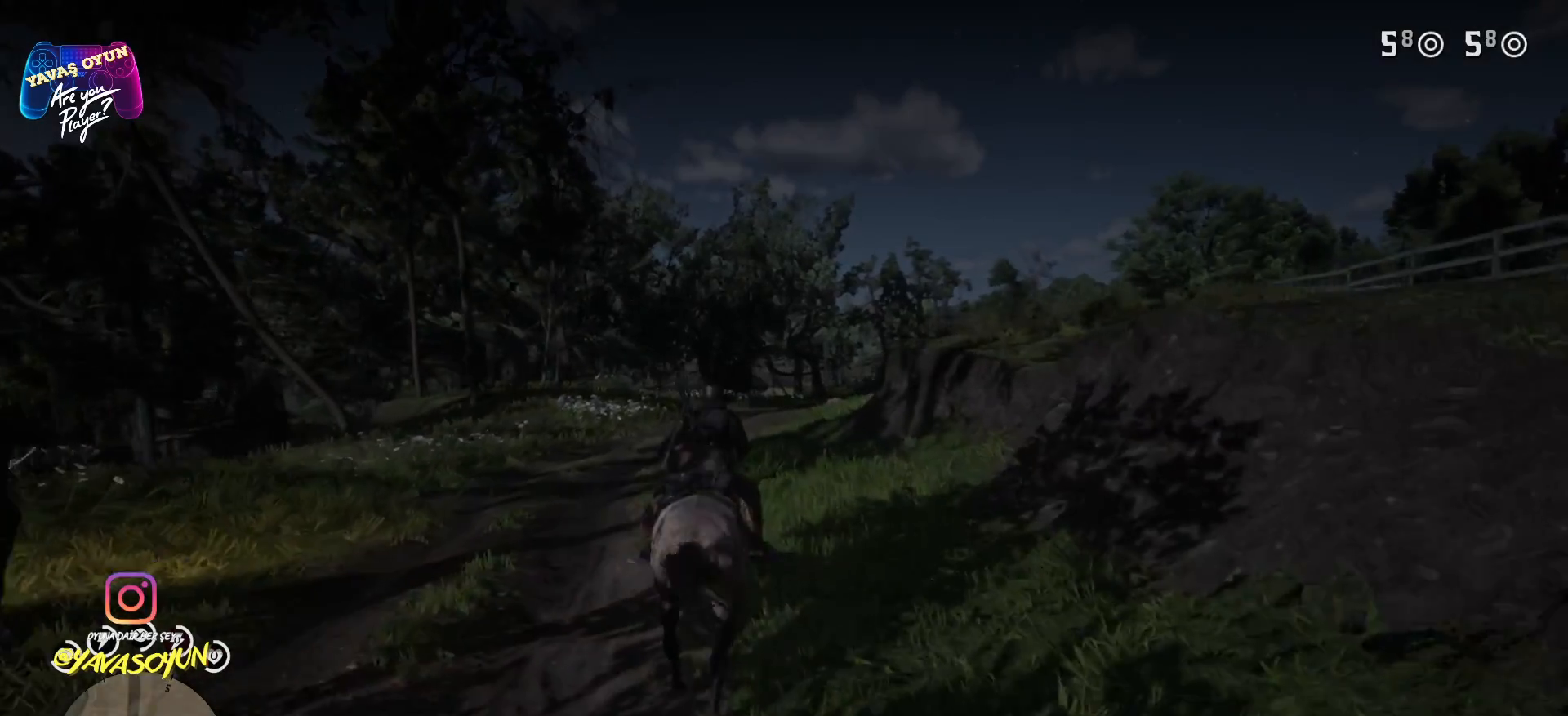
{"buttons": [], "left_stick": "up", "right_stick": "center", "events": [[117, "A", "up"], [133, "A", "down"], [233, "A", "up"]]}
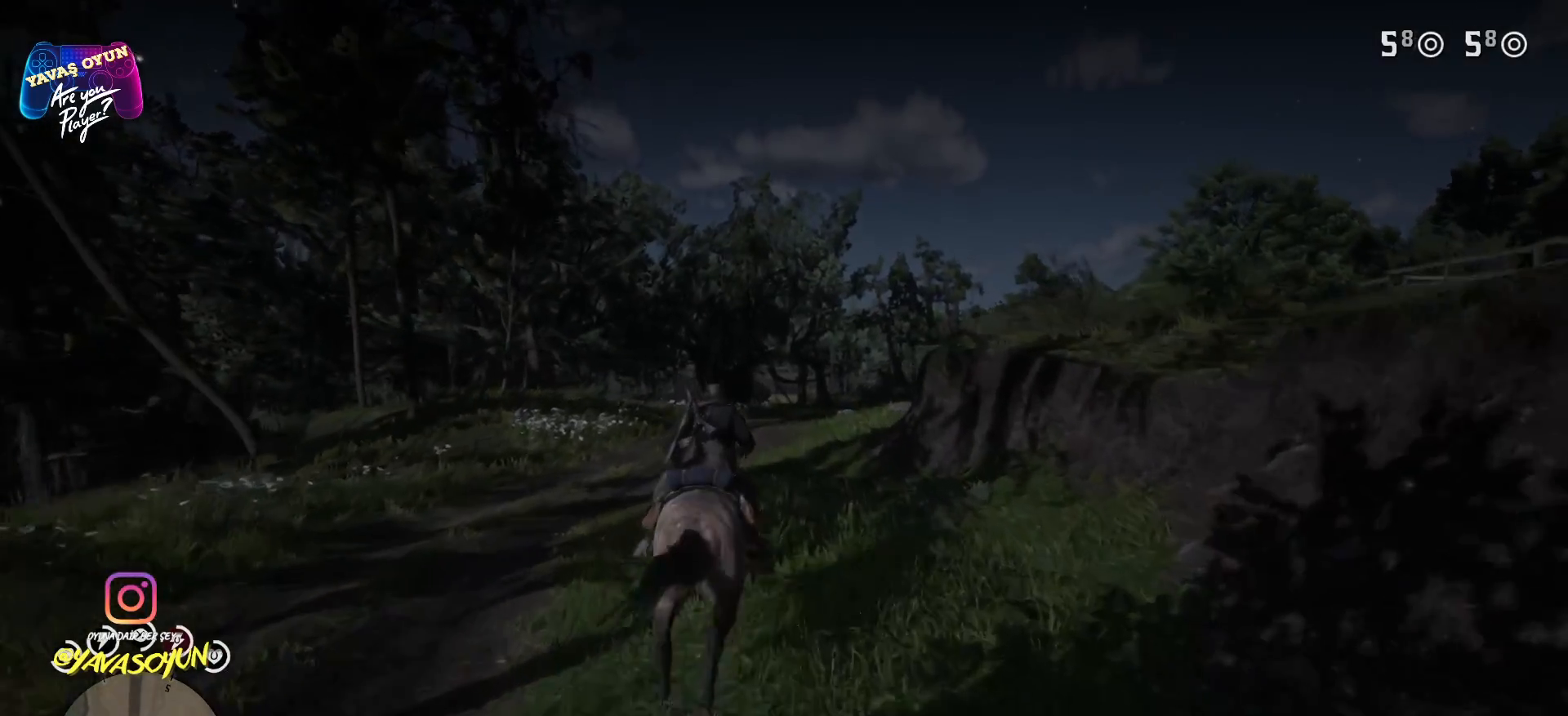
{"buttons": [], "left_stick": "up-left", "right_stick": "center", "events": [[67, "right_stick", "right"], [467, "left_stick", "up-left"], [467, "right_stick", "center"]]}
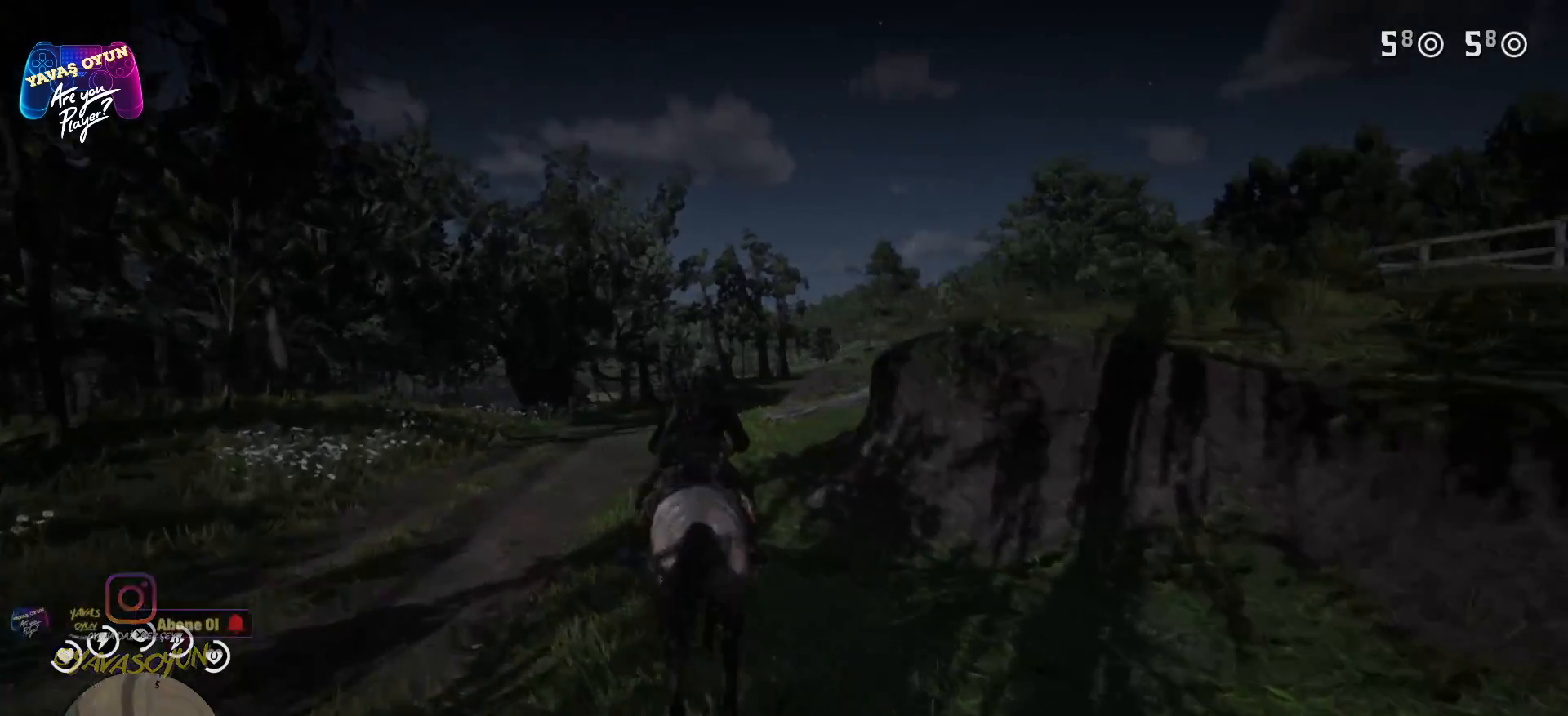
{"buttons": [], "left_stick": "up-left", "right_stick": "center", "events": [[200, "right_stick", "right"], [433, "right_stick", "center"]]}
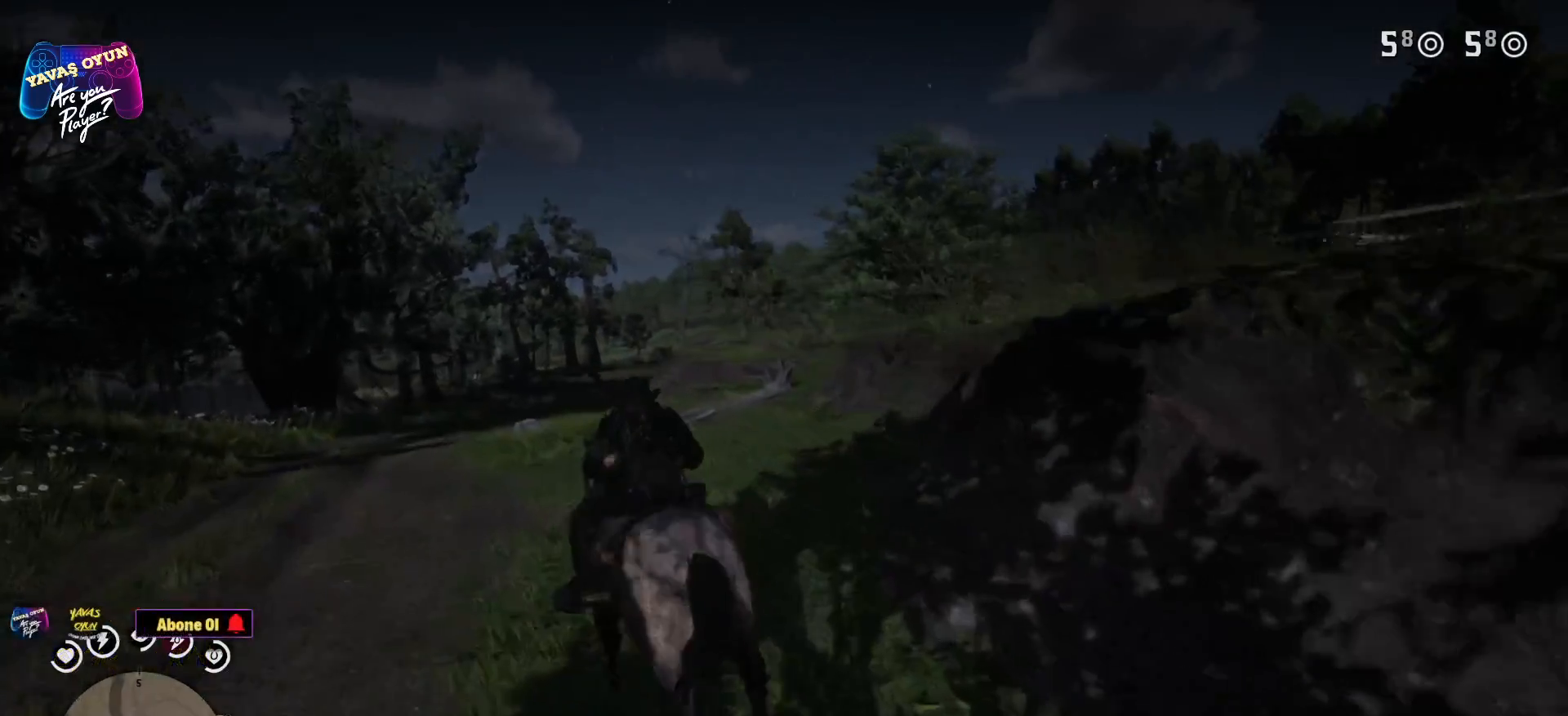
{"buttons": ["A"], "left_stick": "up-left", "right_stick": "center", "events": [[283, "A", "down"], [417, "A", "up"], [500, "A", "down"]]}
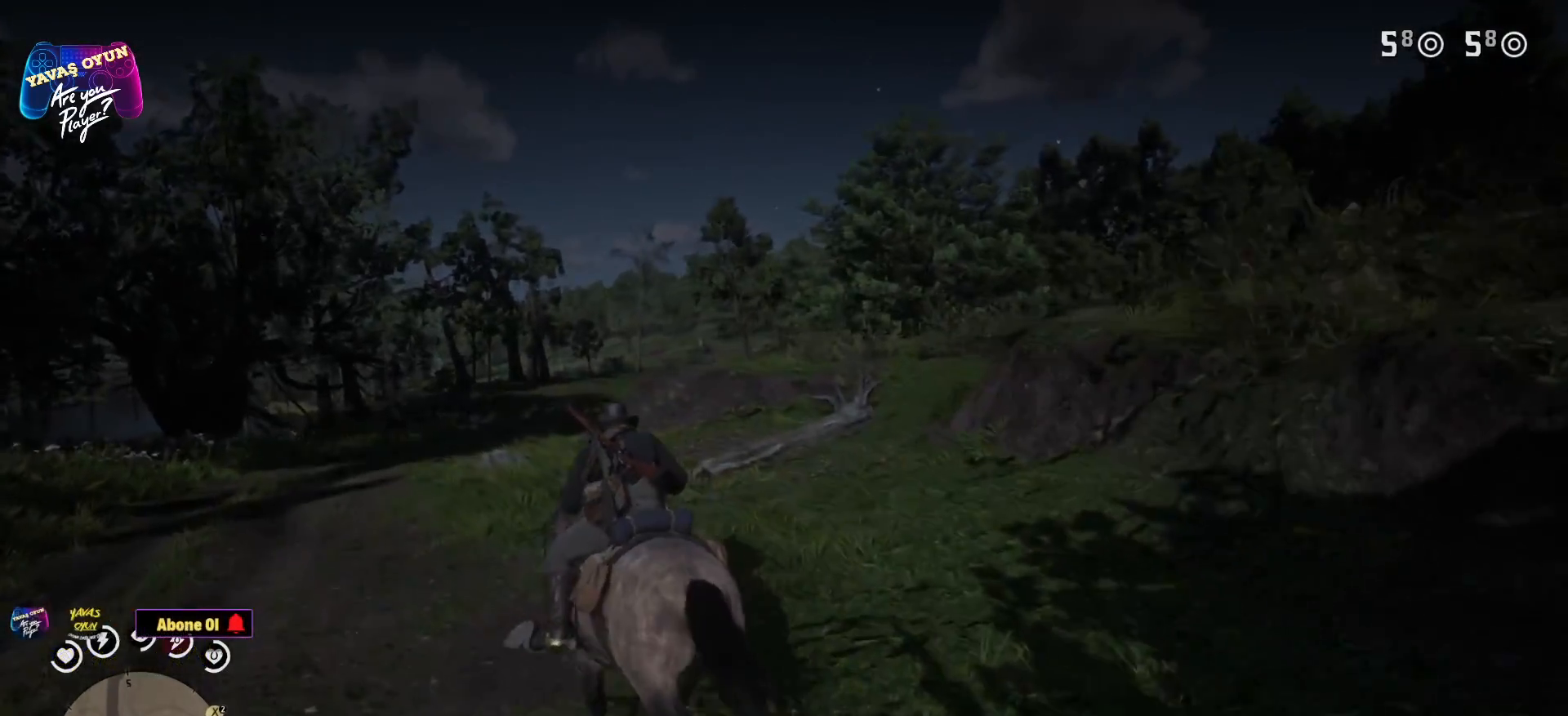
{"buttons": [], "left_stick": "up", "right_stick": "center", "events": [[17, "left_stick", "up"], [267, "A", "up"], [383, "A", "down"], [500, "A", "up"]]}